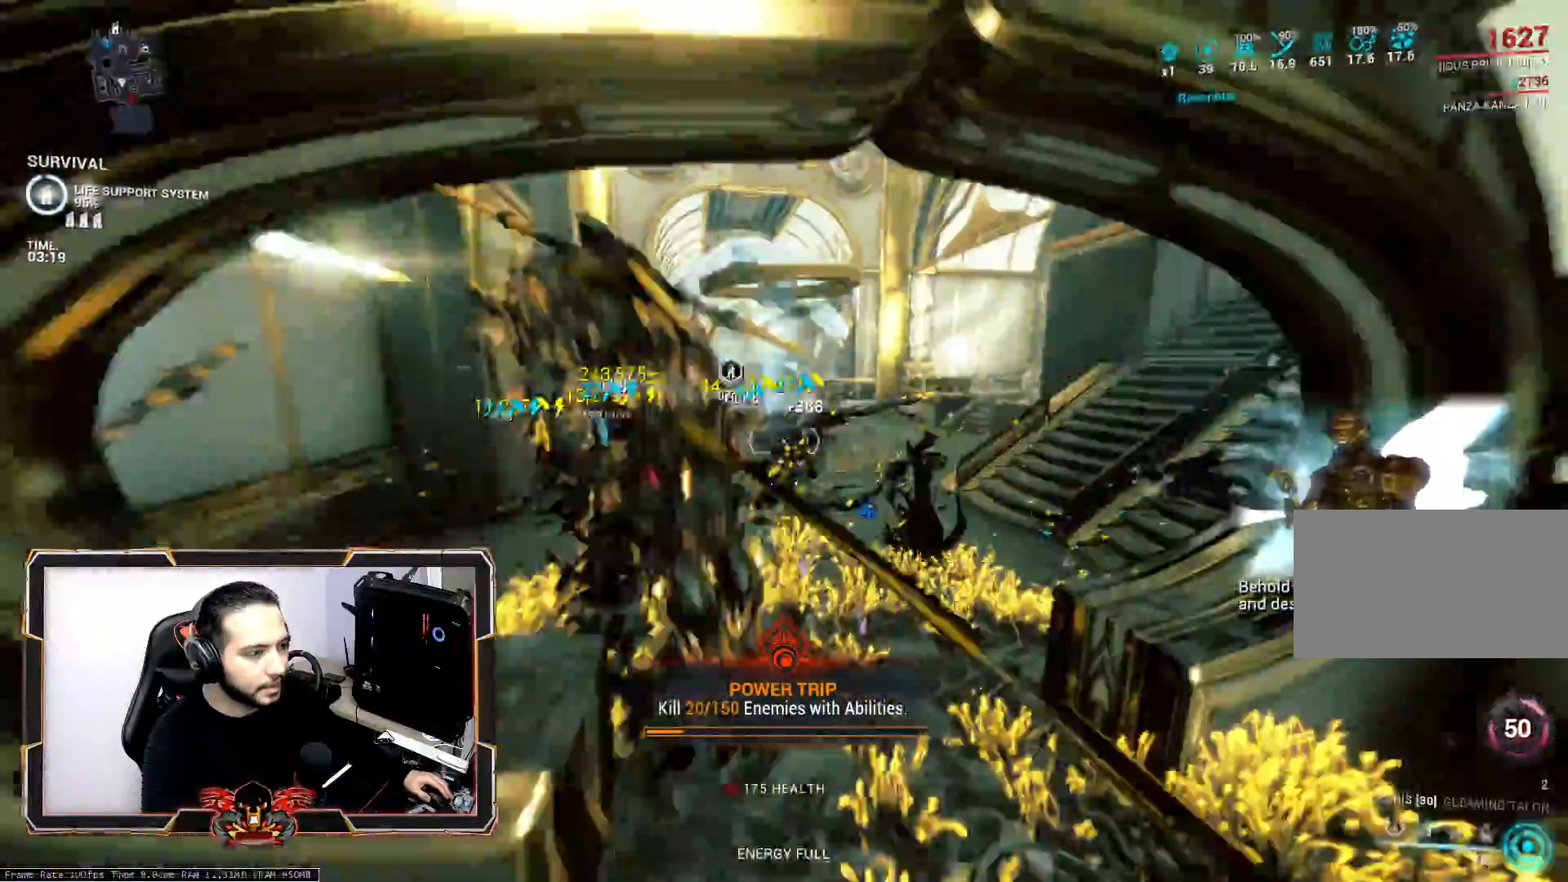
Gameplay with keyboard and mouse; each line is a JSON object with the keys and mouse buttons held at the frame after it. "events" lists presses ("down") and releases ("up") of "1", "2", "3", "4", "5", "a", "alt", "c", "caps_lock", "ctrl", "d", "e", "f", "g", "q", "r", "s", "shift", "space", "t", "tab", "v", "w", "x", "z", "mouse_left", "mouse_wheel" and "mouse_right" between this image and that frame as [ms after this image, input, new state], when the widget could be followed in between. "mouse_left", "mouse_wheel", "mouse_right" = the "left", "wheel", "right" buttons of the "mouse" list. No other keys are recorded. "wheel" means that the mouse wheel is clicked or scrolled. "mouse_move" is the direction in which the mouse moves at that frame (one of eight, or "still"), when it could be read.
{"keys": ["q"], "mouse": [], "mouse_move": "still", "events": [[33, "space", "up"], [233, "q", "down"], [267, "z", "up"]]}
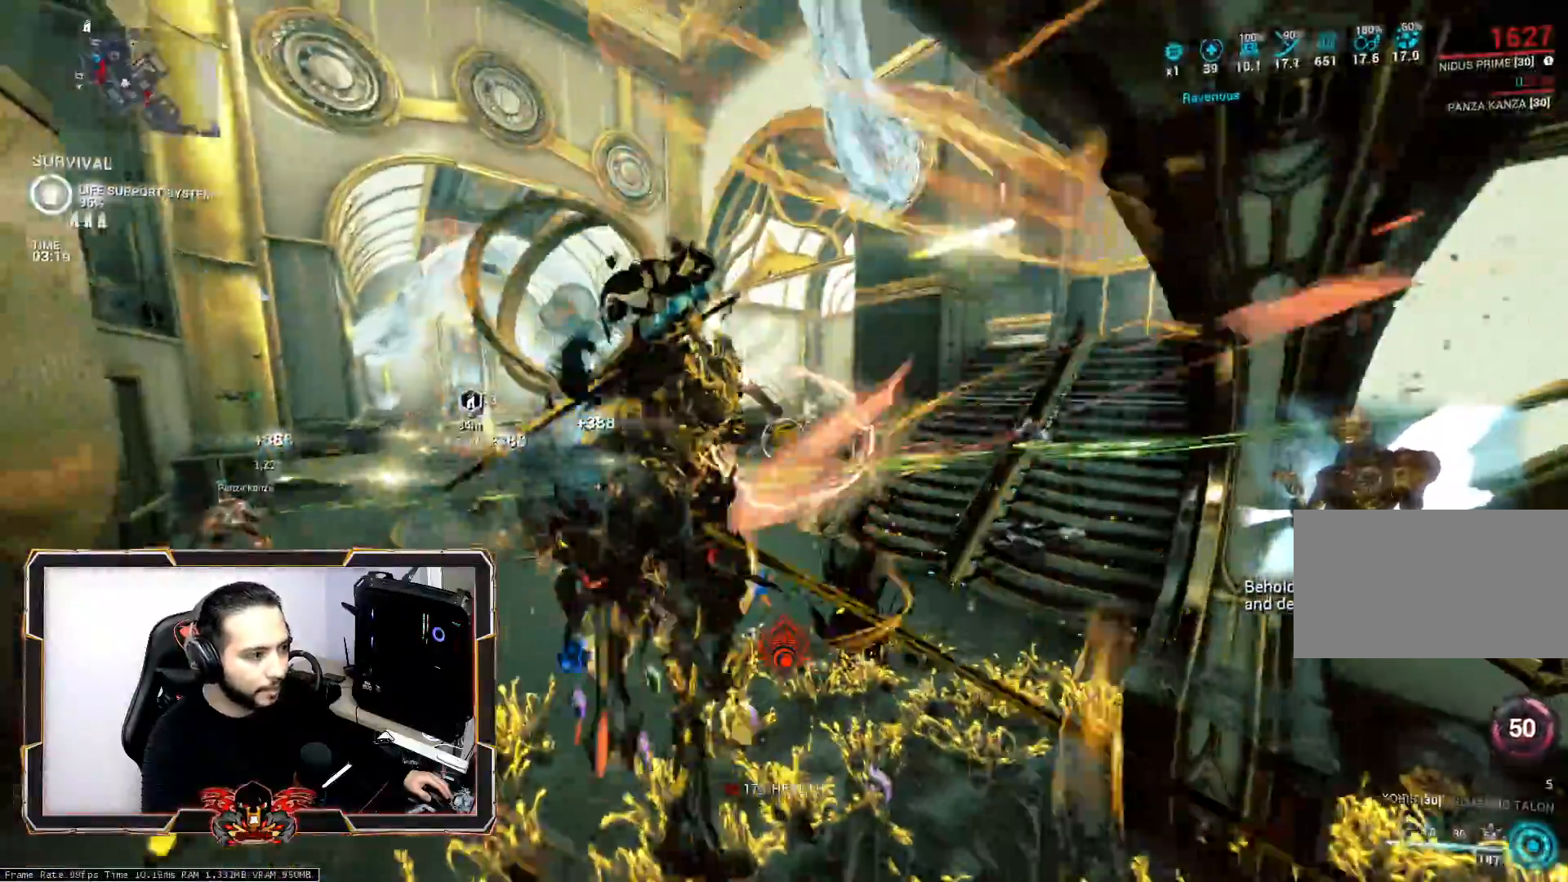
{"keys": ["q", "z"], "mouse": [], "mouse_move": "left", "events": [[433, "z", "down"]]}
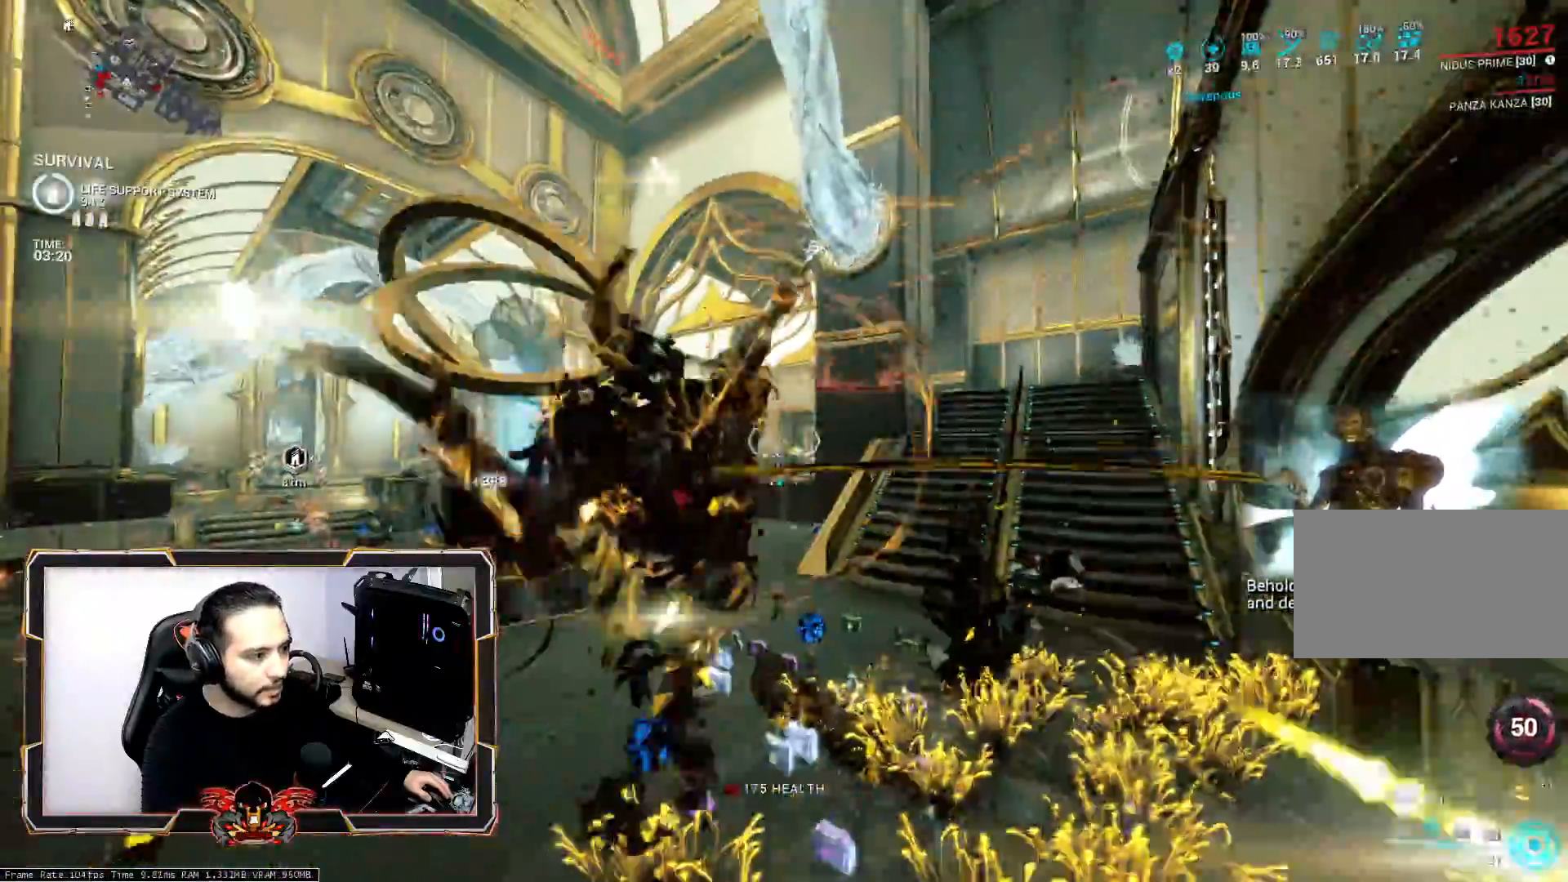
{"keys": ["z"], "mouse": [], "mouse_move": "still", "events": [[67, "q", "up"], [167, "d", "down"], [250, "mouse_wheel", "down"], [300, "space", "down"], [350, "mouse_wheel", "up"], [450, "d", "up"], [450, "space", "up"]]}
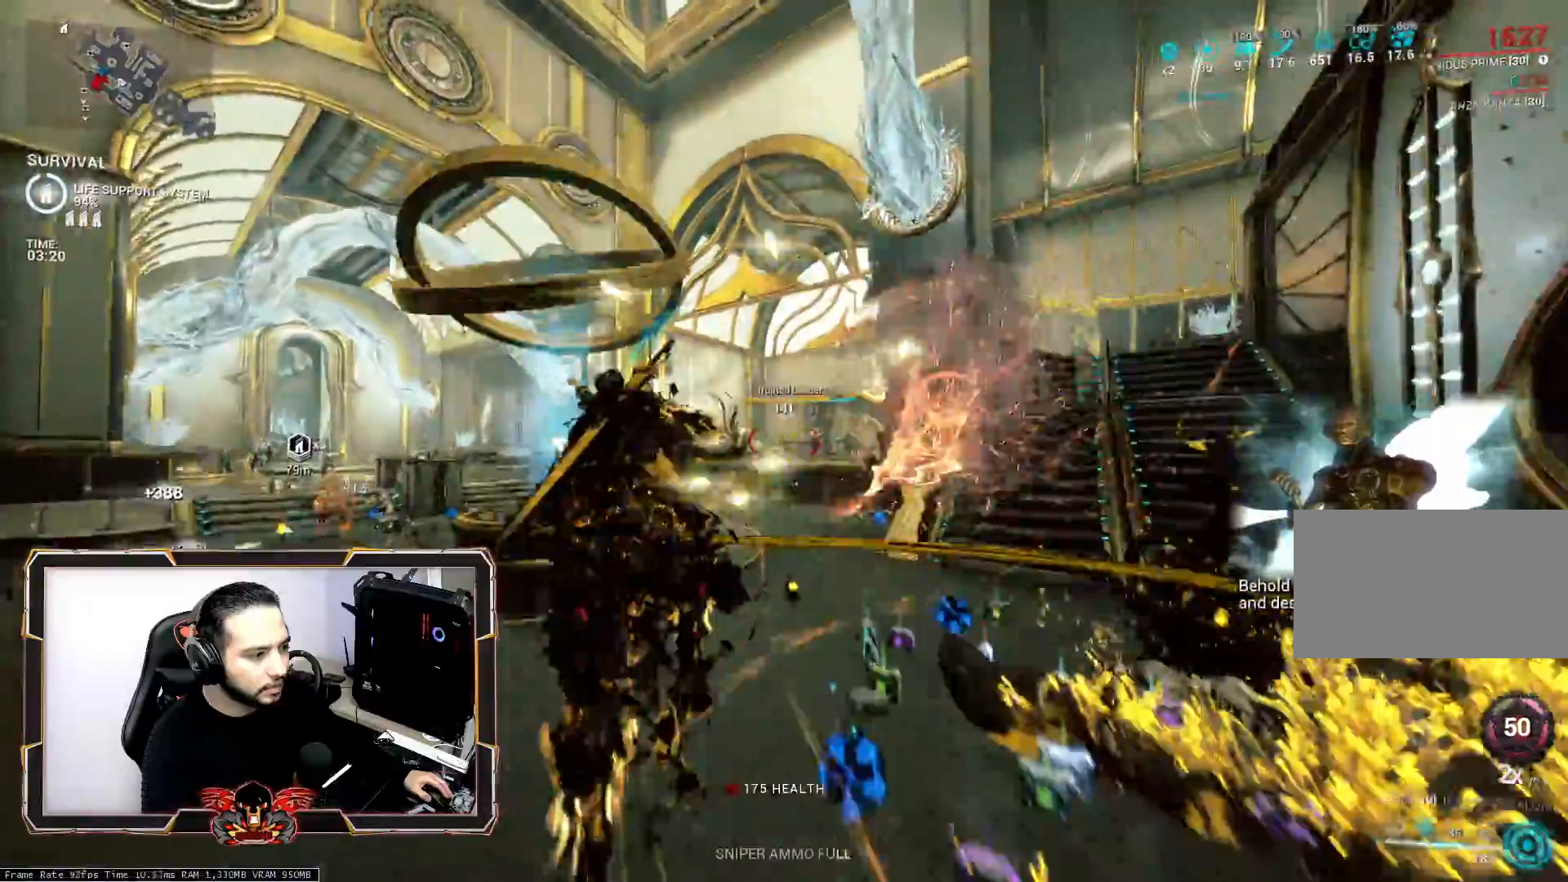
{"keys": ["s"], "mouse": [], "mouse_move": "still", "events": [[33, "space", "down"], [183, "space", "up"], [217, "q", "down"], [317, "z", "up"], [500, "q", "up"], [500, "s", "down"]]}
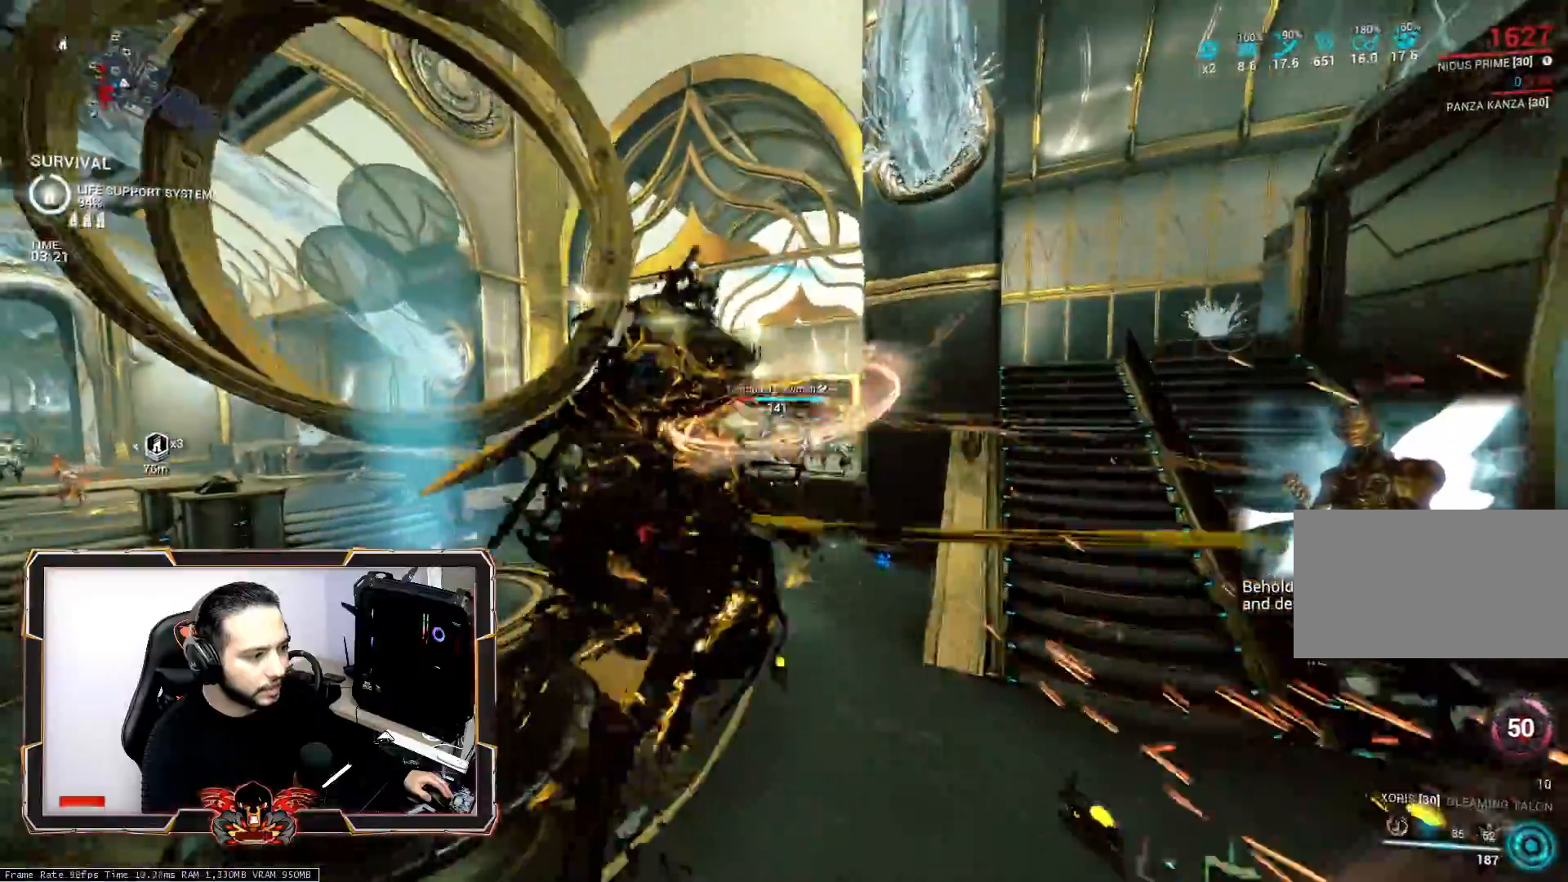
{"keys": ["ctrl", "d", "s"], "mouse": [], "mouse_move": "still", "events": [[333, "ctrl", "down"], [383, "d", "down"]]}
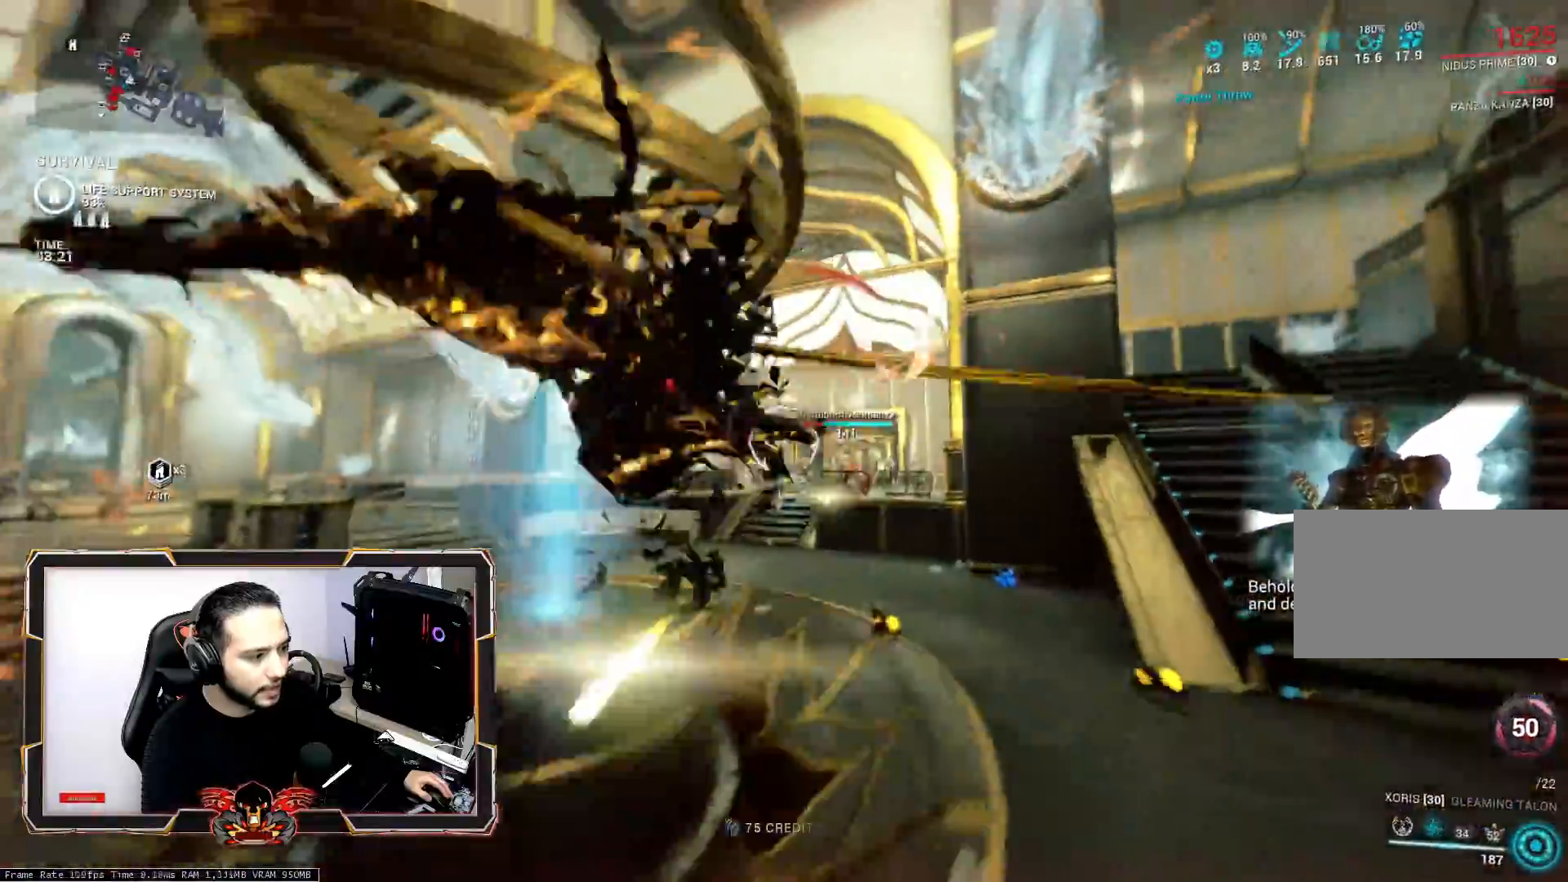
{"keys": ["d", "space", "z"], "mouse": ["wheel"], "mouse_move": "still", "events": [[17, "ctrl", "up"], [67, "s", "up"], [350, "z", "down"], [450, "space", "down"], [483, "mouse_wheel", "down"]]}
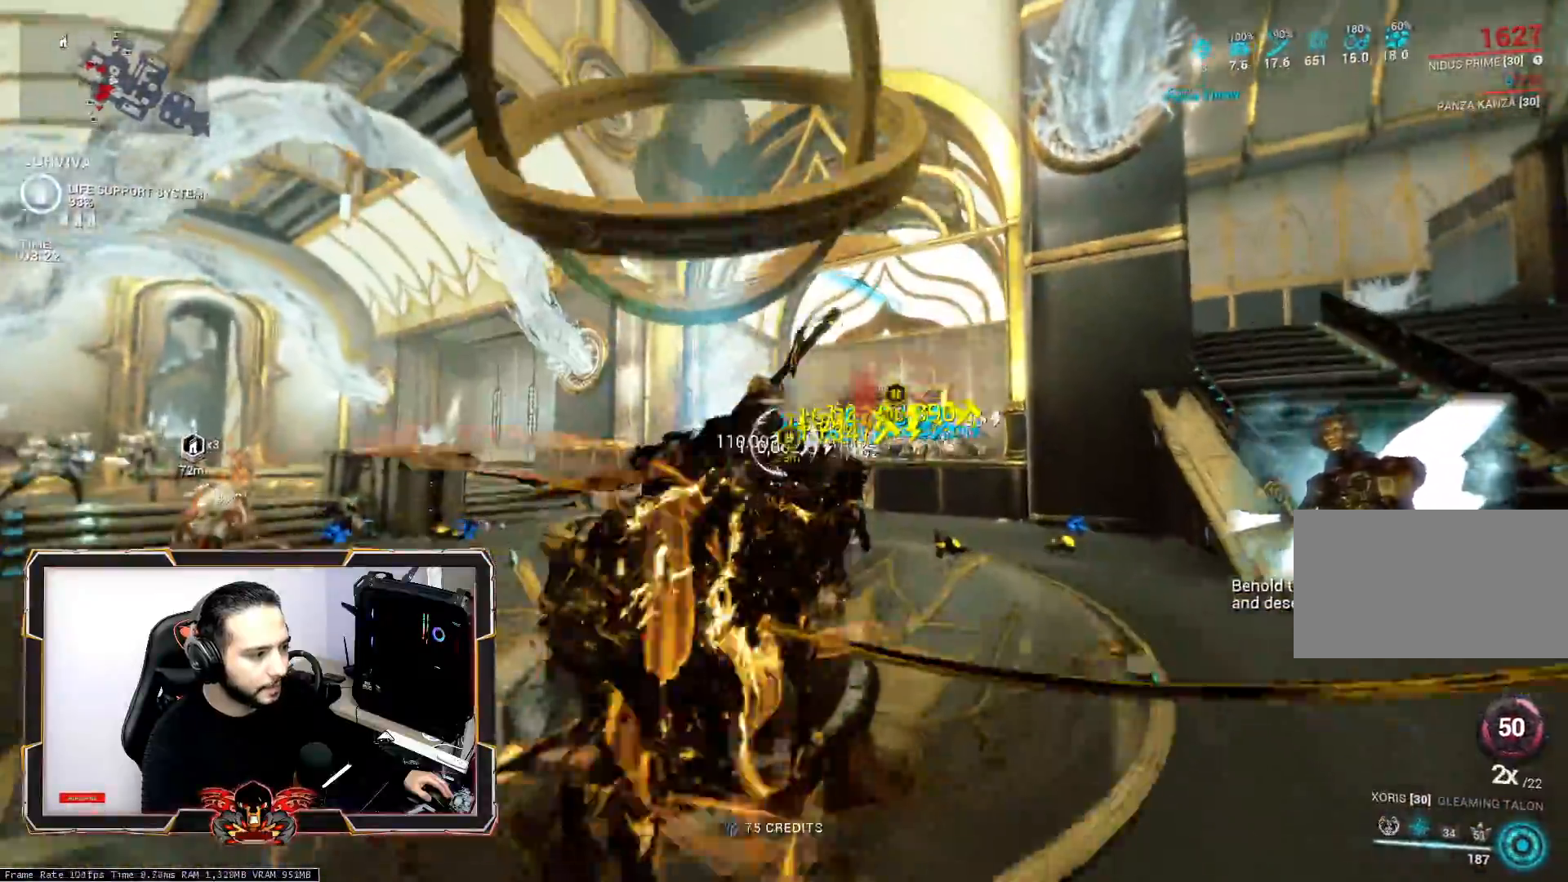
{"keys": [], "mouse": [], "mouse_move": "left", "events": [[83, "space", "up"], [133, "mouse_wheel", "up"], [183, "space", "down"], [317, "space", "up"], [367, "z", "up"], [500, "d", "up"]]}
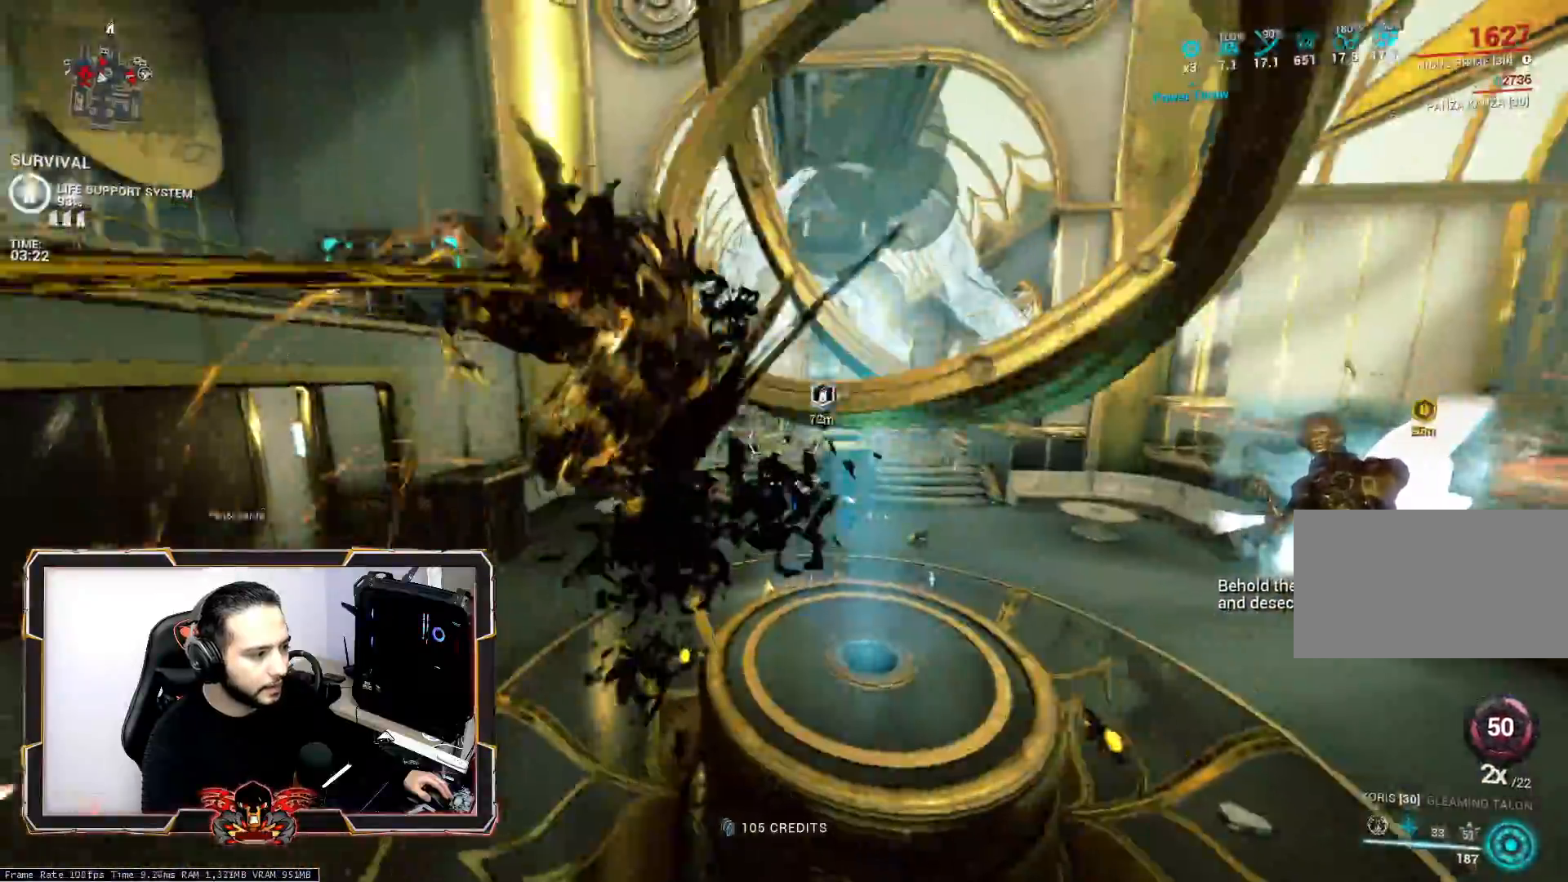
{"keys": ["q", "s"], "mouse": [], "mouse_move": "left", "events": [[100, "s", "down"], [200, "q", "down"]]}
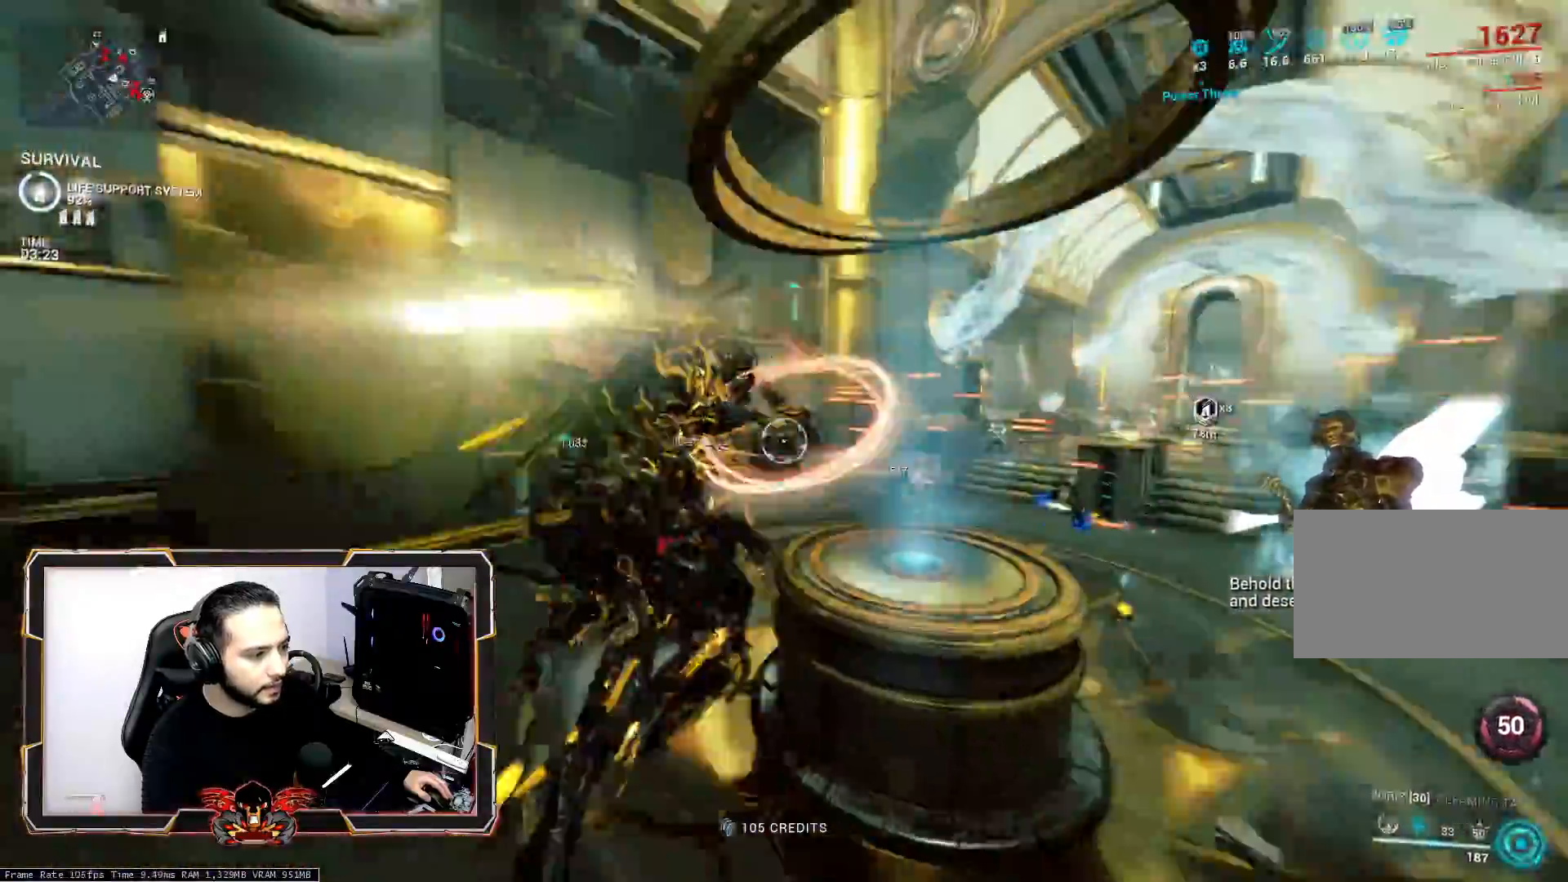
{"keys": ["q", "z"], "mouse": [], "mouse_move": "still", "events": [[17, "ctrl", "down"], [117, "s", "up"], [217, "ctrl", "up"], [300, "z", "down"]]}
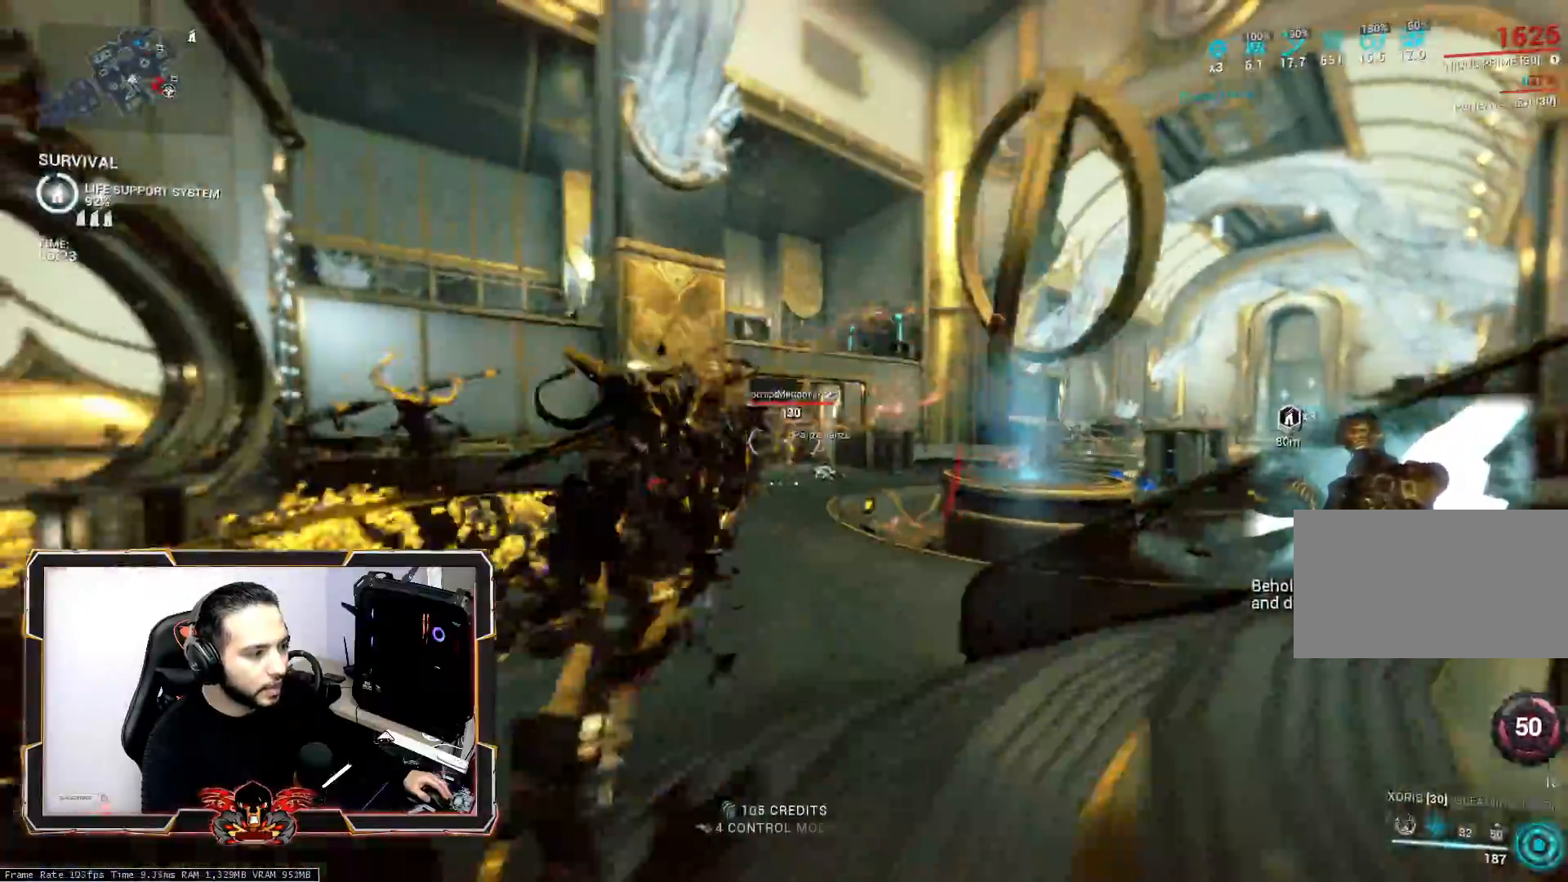
{"keys": ["z"], "mouse": [], "mouse_move": "still", "events": [[33, "q", "up"], [133, "mouse_wheel", "down"], [183, "space", "down"], [217, "mouse_wheel", "up"], [267, "space", "up"], [367, "space", "down"], [500, "space", "up"]]}
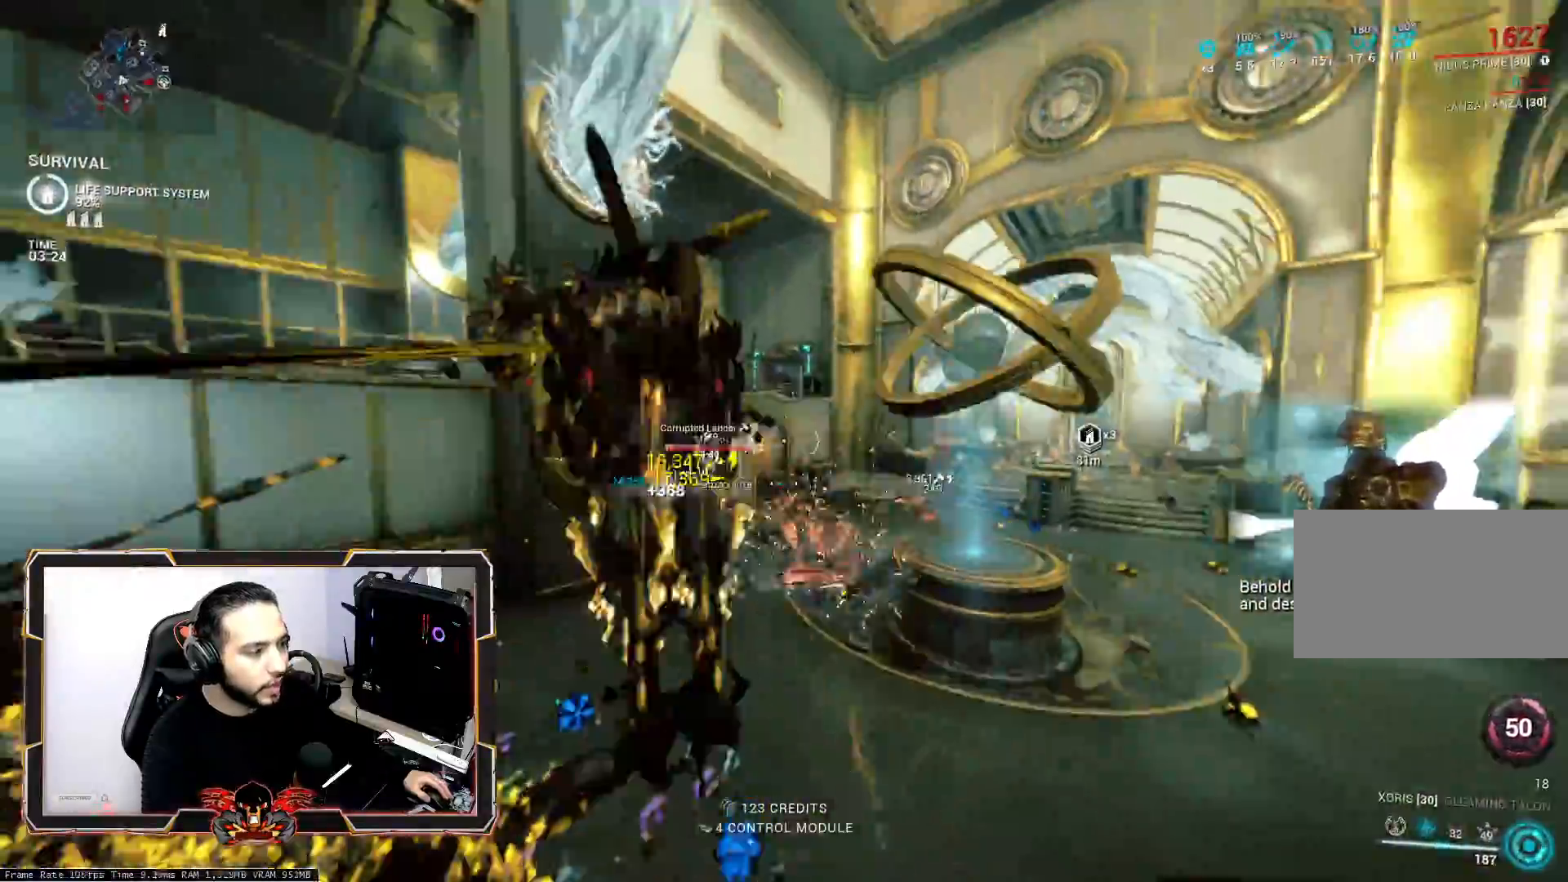
{"keys": ["q", "z"], "mouse": [], "mouse_move": "still", "events": [[383, "q", "down"]]}
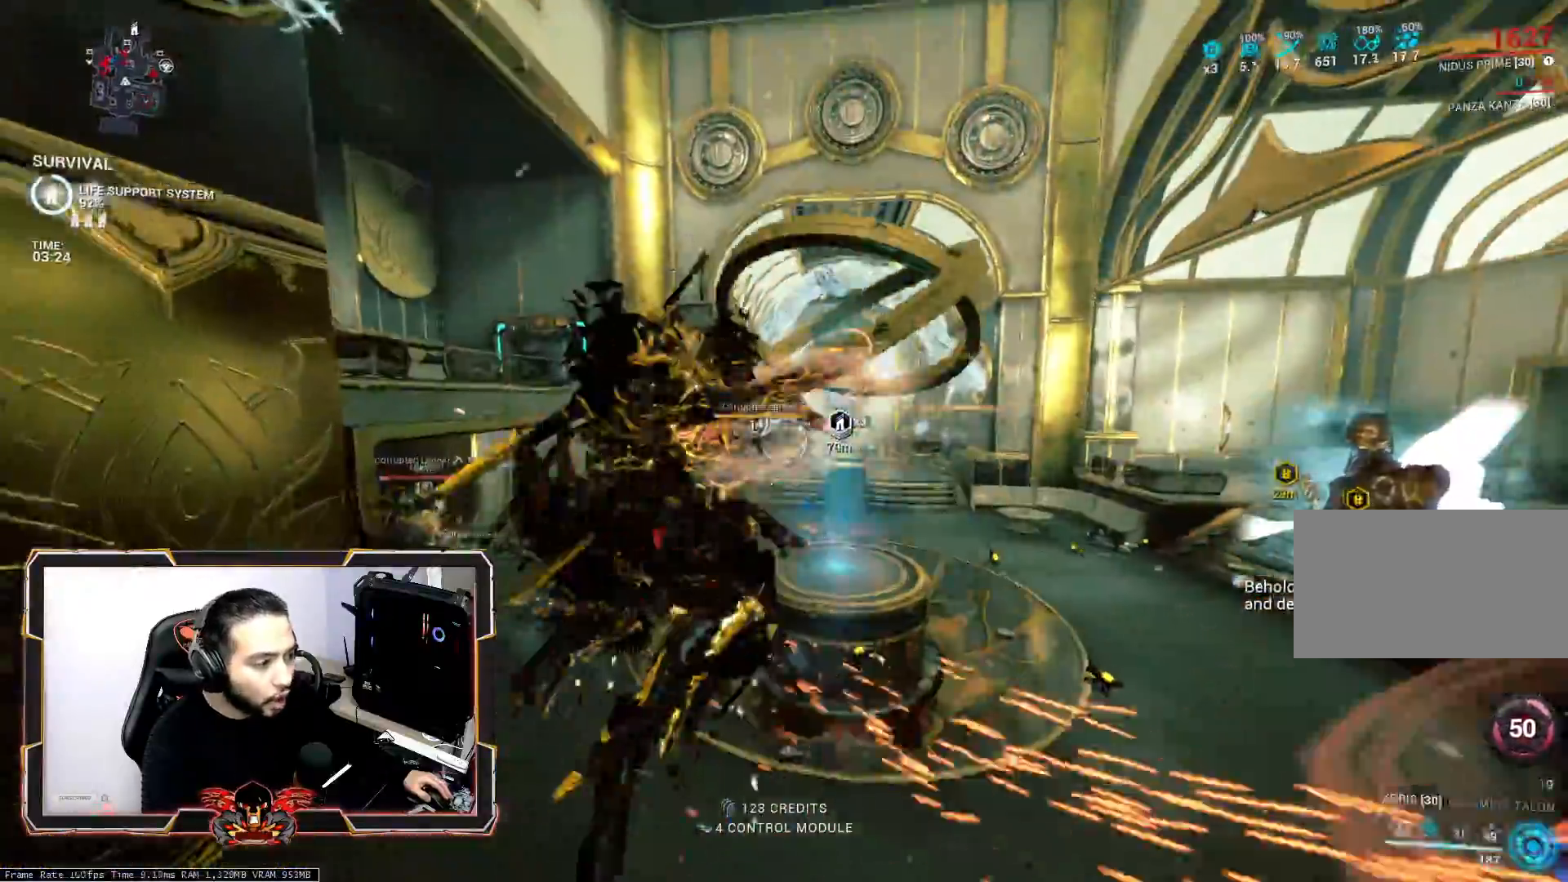
{"keys": ["ctrl", "z"], "mouse": [], "mouse_move": "still", "events": [[483, "ctrl", "down"], [483, "q", "up"]]}
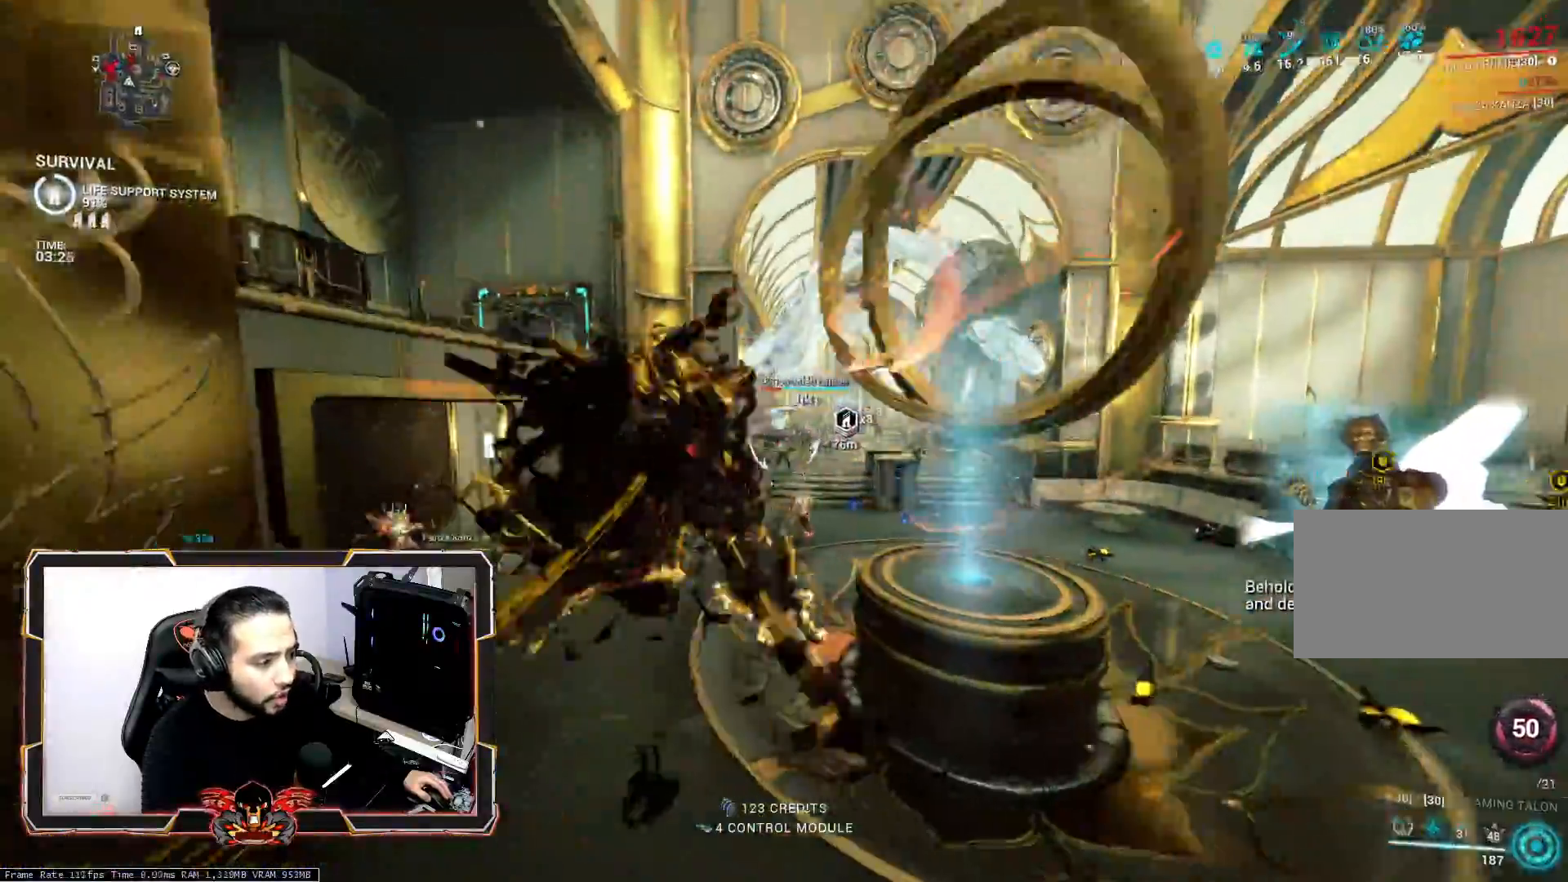
{"keys": ["d", "z"], "mouse": [], "mouse_move": "still", "events": [[233, "ctrl", "up"], [367, "d", "down"]]}
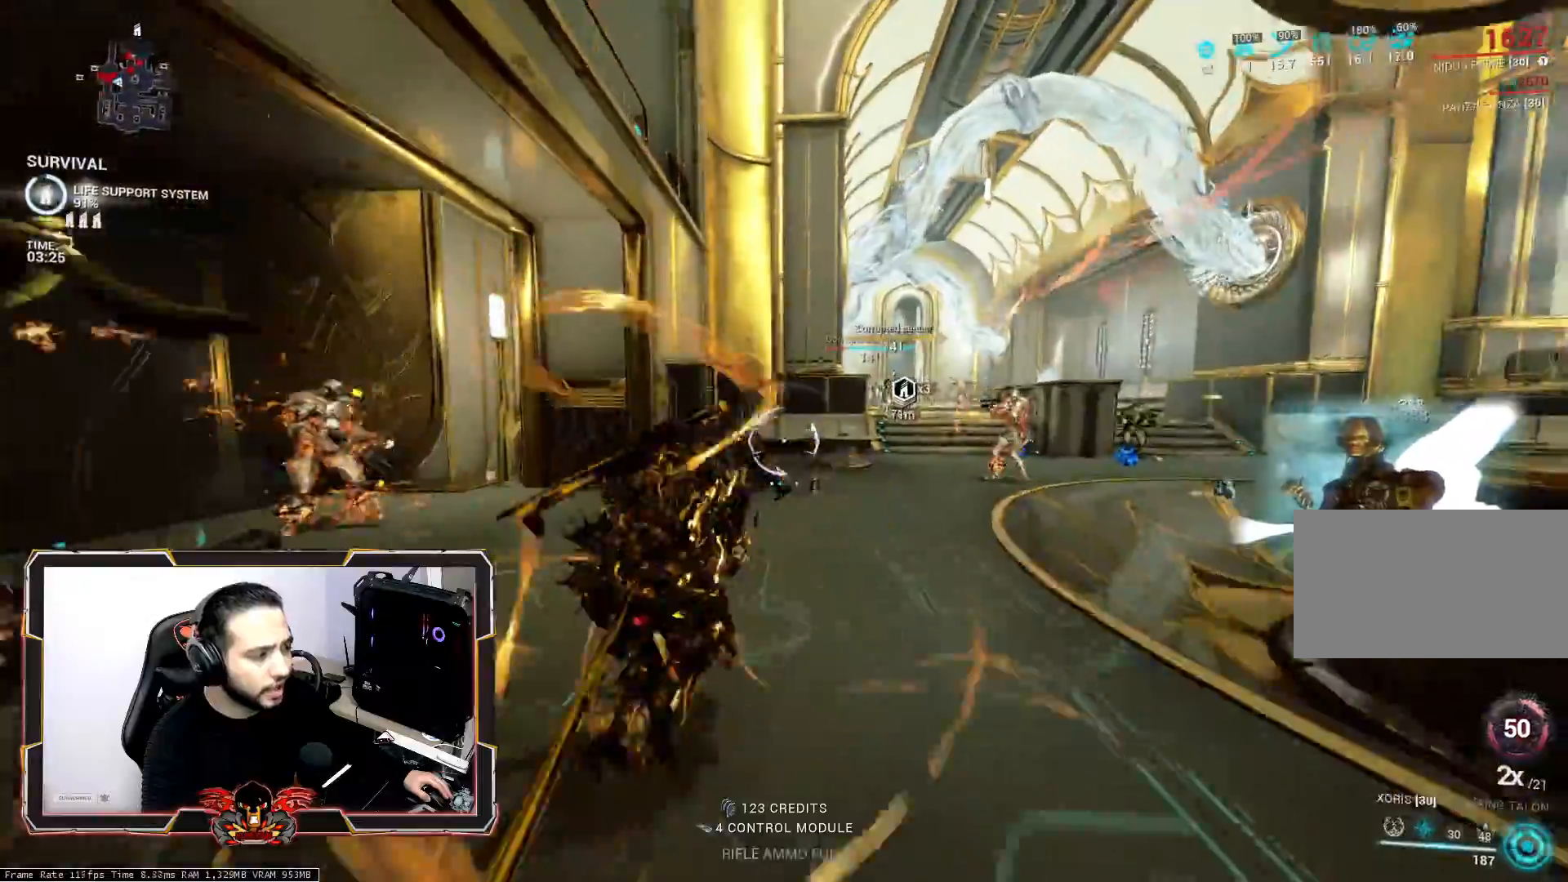
{"keys": ["d"], "mouse": [], "mouse_move": "still", "events": [[50, "space", "down"], [150, "mouse_wheel", "down"], [250, "mouse_wheel", "up"], [250, "space", "up"], [283, "space", "down"], [433, "space", "up"], [483, "z", "up"]]}
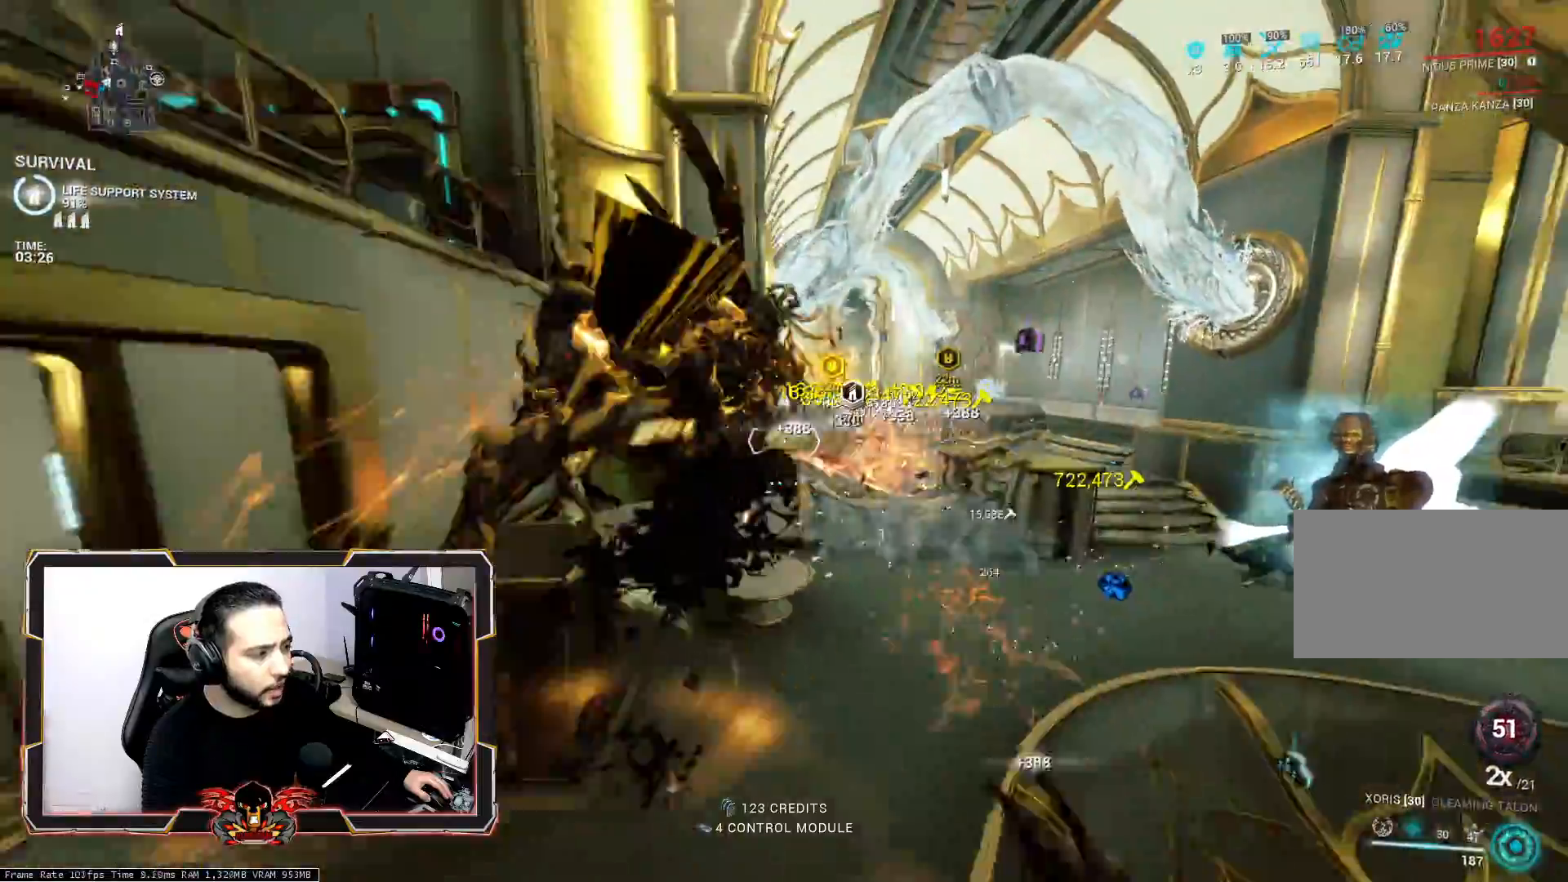
{"keys": ["z"], "mouse": [], "mouse_move": "still", "events": [[300, "z", "down"], [350, "d", "up"]]}
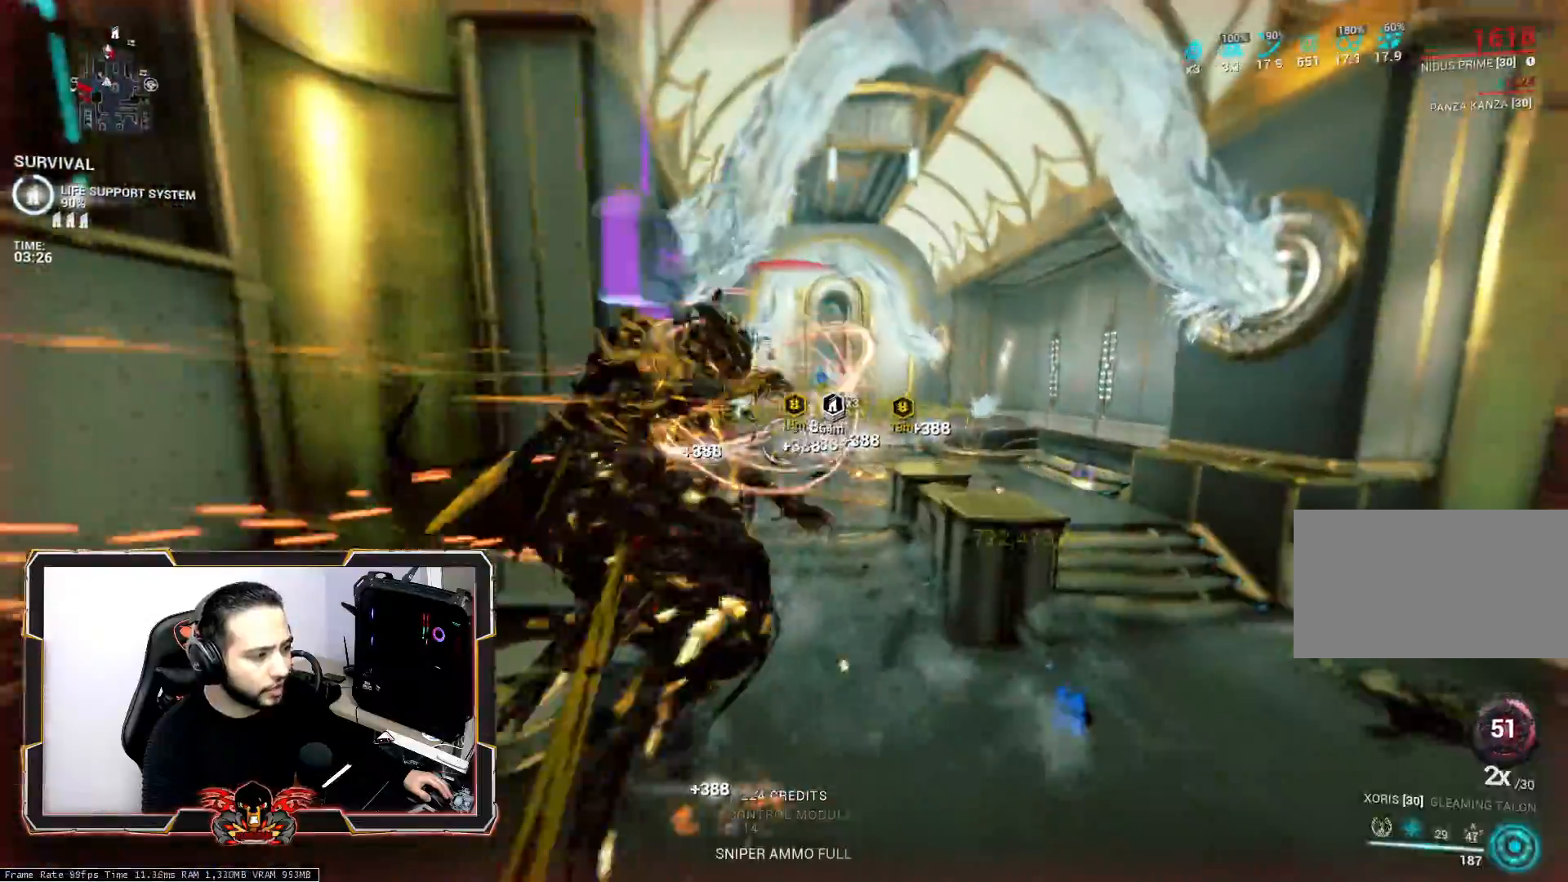
{"keys": ["q"], "mouse": [], "mouse_move": "still", "events": [[33, "q", "down"], [367, "z", "up"]]}
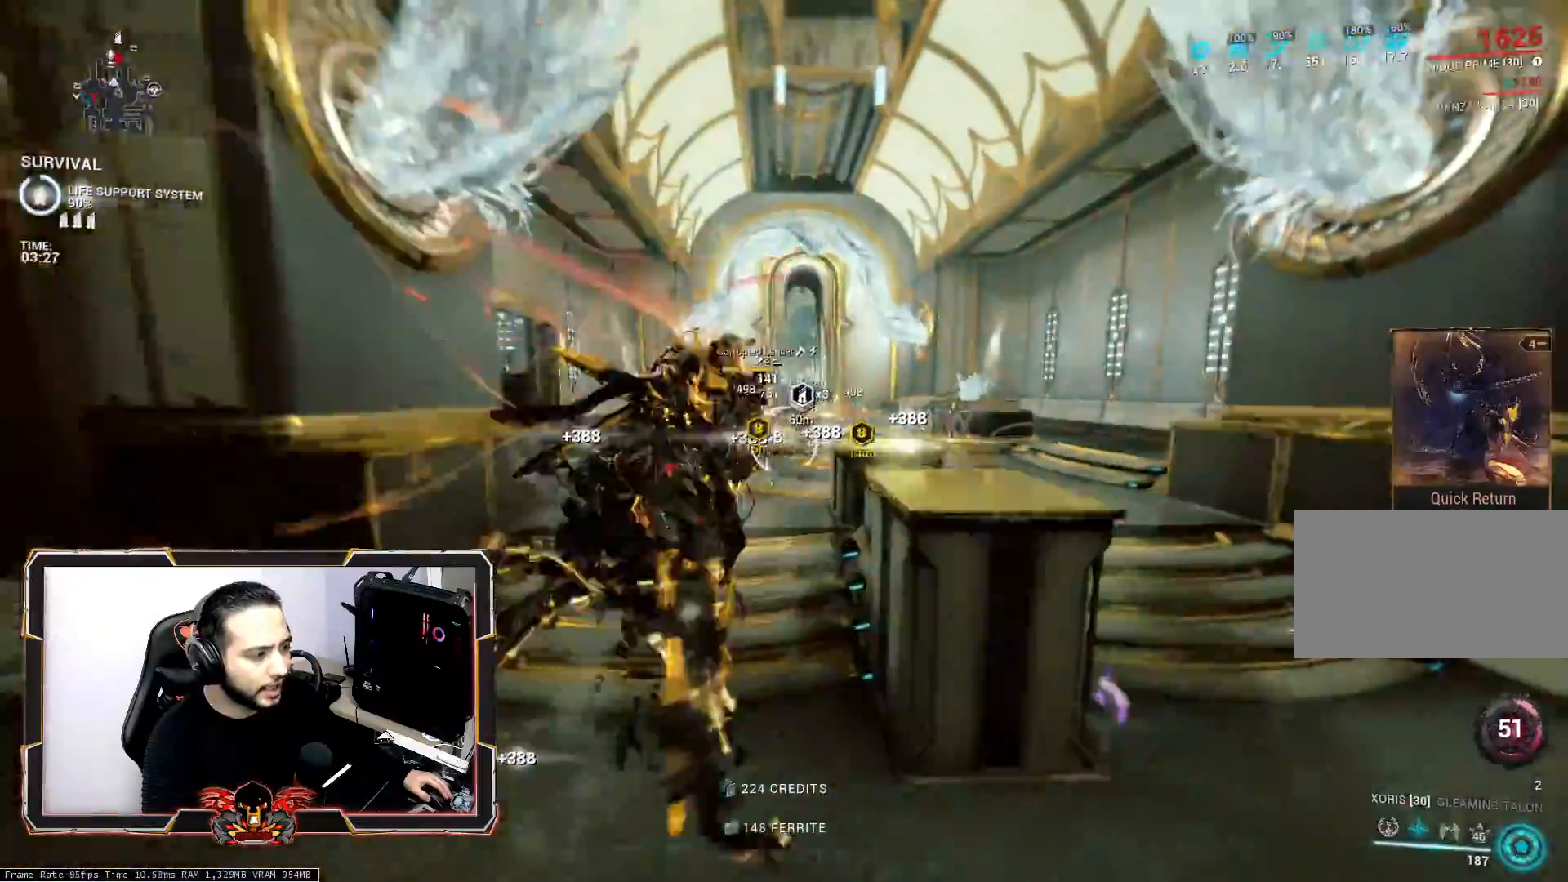
{"keys": ["s"], "mouse": [], "mouse_move": "still", "events": [[283, "s", "down"], [333, "mouse_wheel", "down"], [383, "q", "up"], [483, "mouse_wheel", "up"]]}
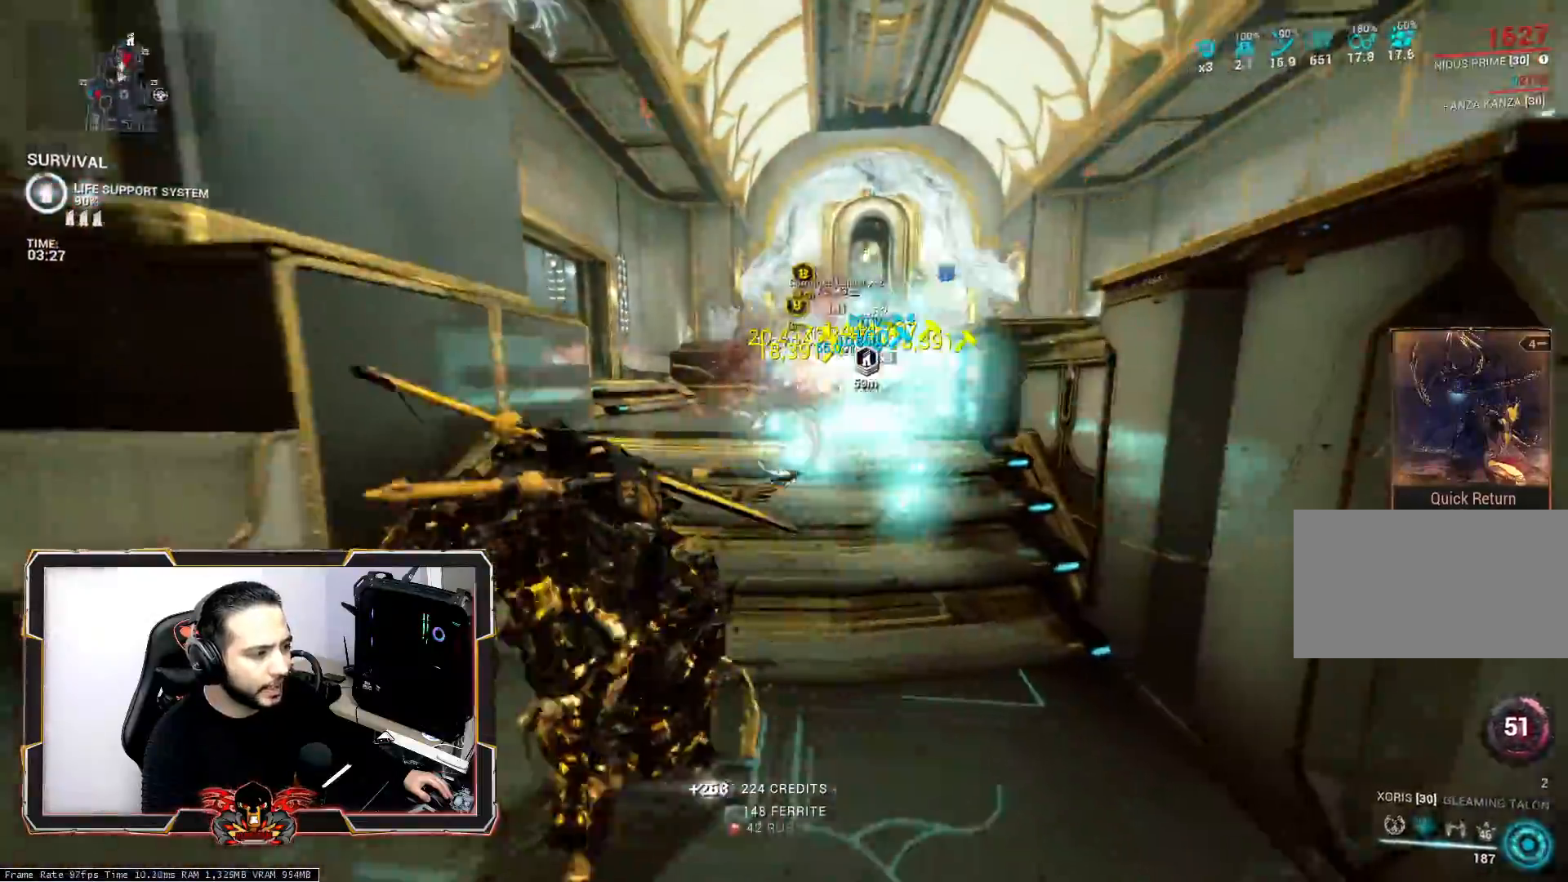
{"keys": ["q", "s"], "mouse": [], "mouse_move": "still", "events": [[17, "space", "down"], [200, "space", "up"], [483, "q", "down"]]}
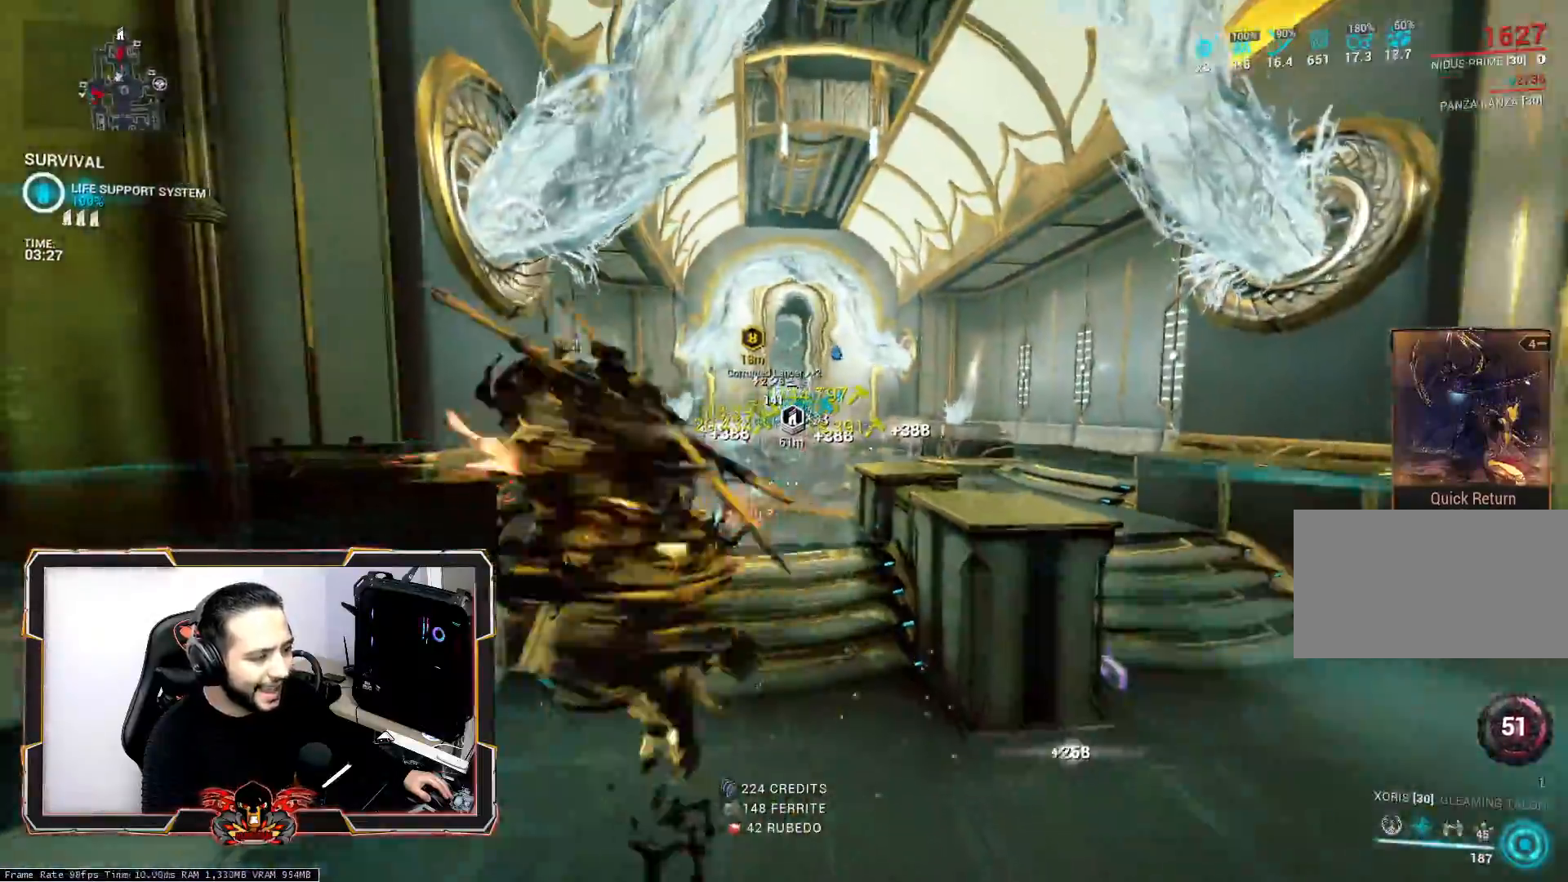
{"keys": ["ctrl", "s"], "mouse": [], "mouse_move": "still", "events": [[233, "q", "up"], [367, "ctrl", "down"]]}
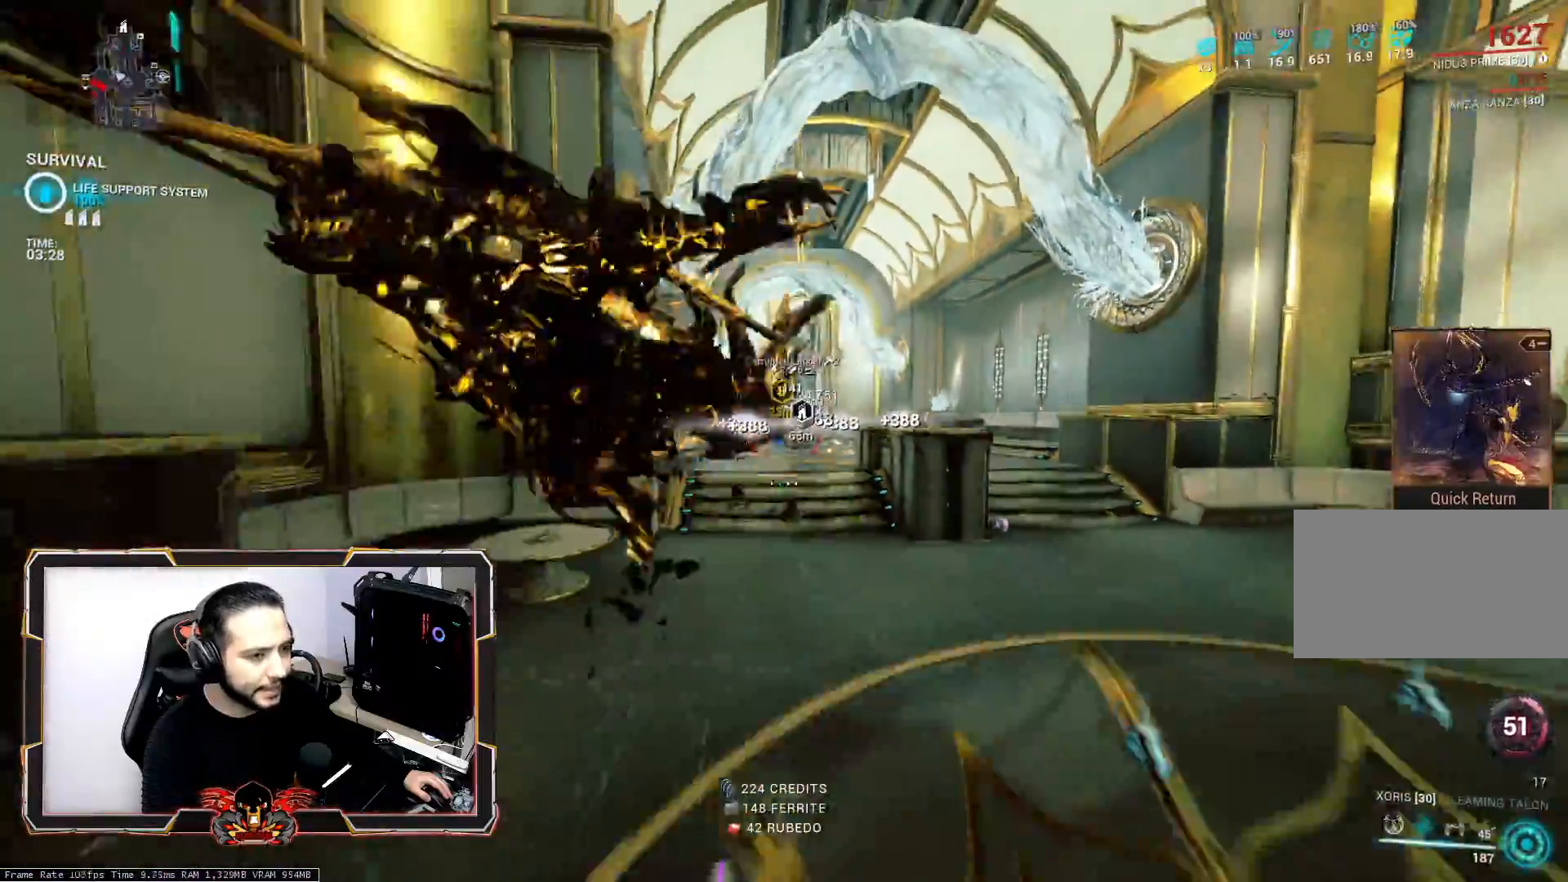
{"keys": ["d"], "mouse": [], "mouse_move": "still", "events": [[50, "ctrl", "up"], [233, "mouse_wheel", "down"], [333, "mouse_wheel", "up"], [383, "d", "down"], [483, "s", "up"]]}
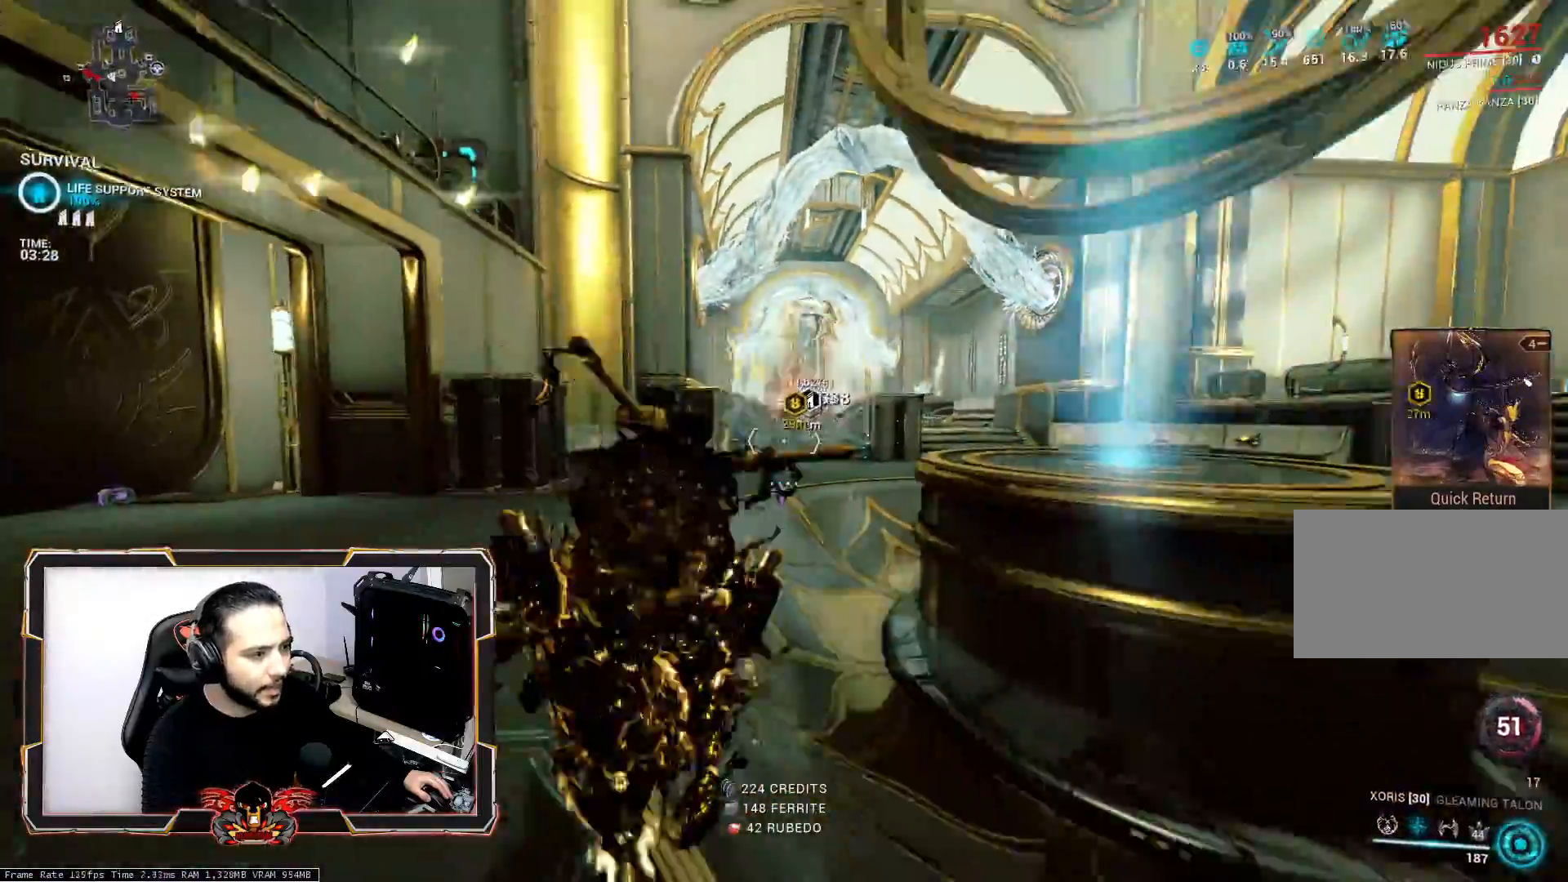
{"keys": ["z"], "mouse": [], "mouse_move": "still", "events": [[117, "space", "down"], [167, "d", "up"], [217, "z", "down"], [250, "space", "up"], [350, "space", "down"], [483, "space", "up"]]}
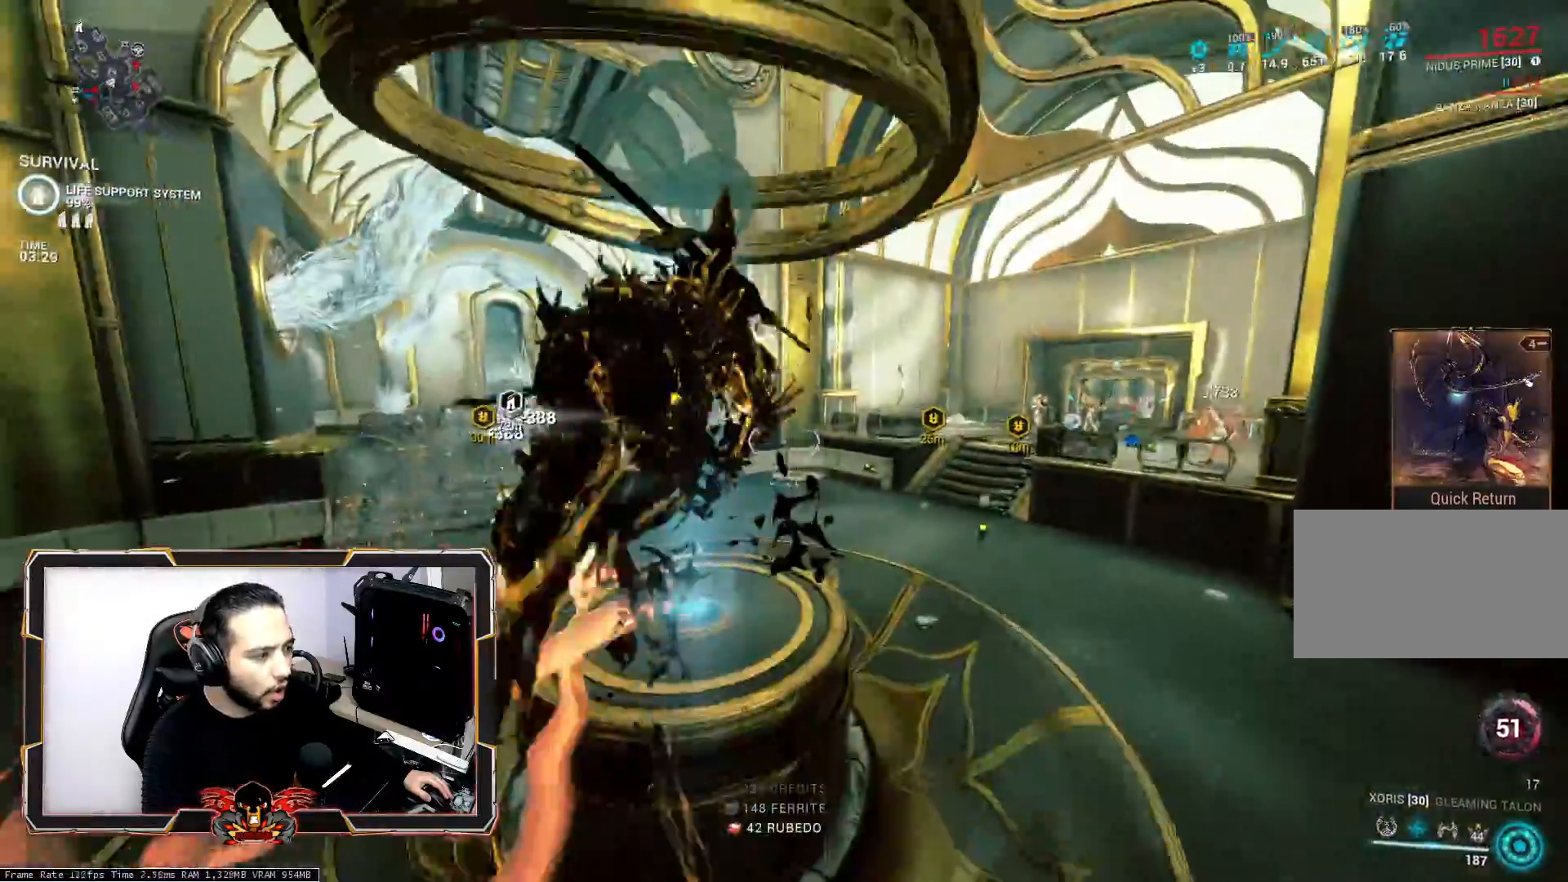
{"keys": ["q", "z"], "mouse": [], "mouse_move": "still", "events": [[267, "q", "down"]]}
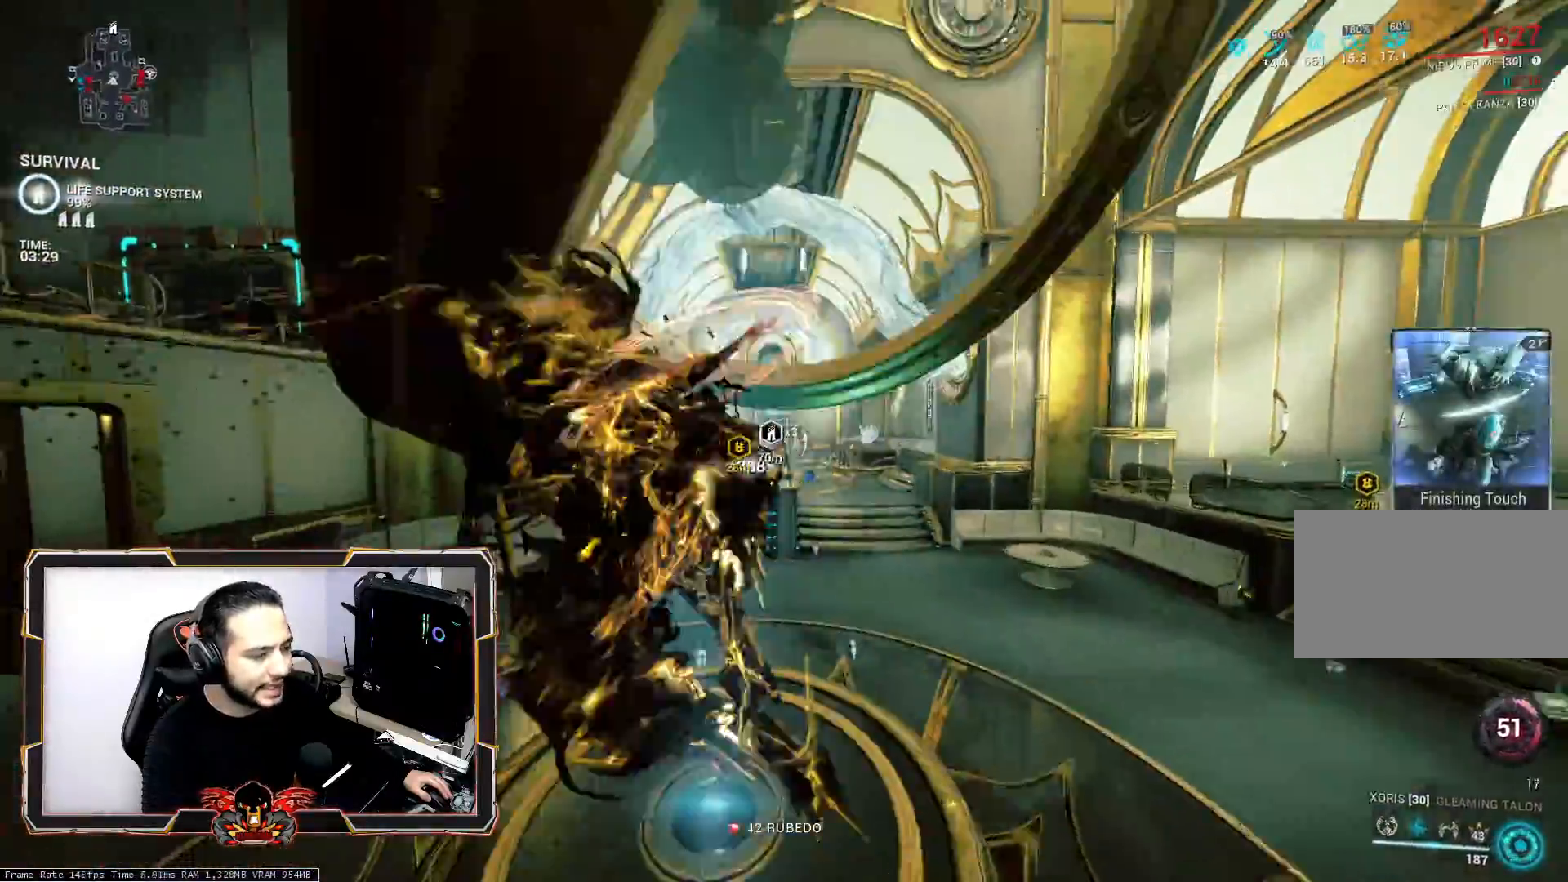
{"keys": ["q", "z"], "mouse": [], "mouse_move": "still", "events": [[233, "ctrl", "down"], [433, "ctrl", "up"]]}
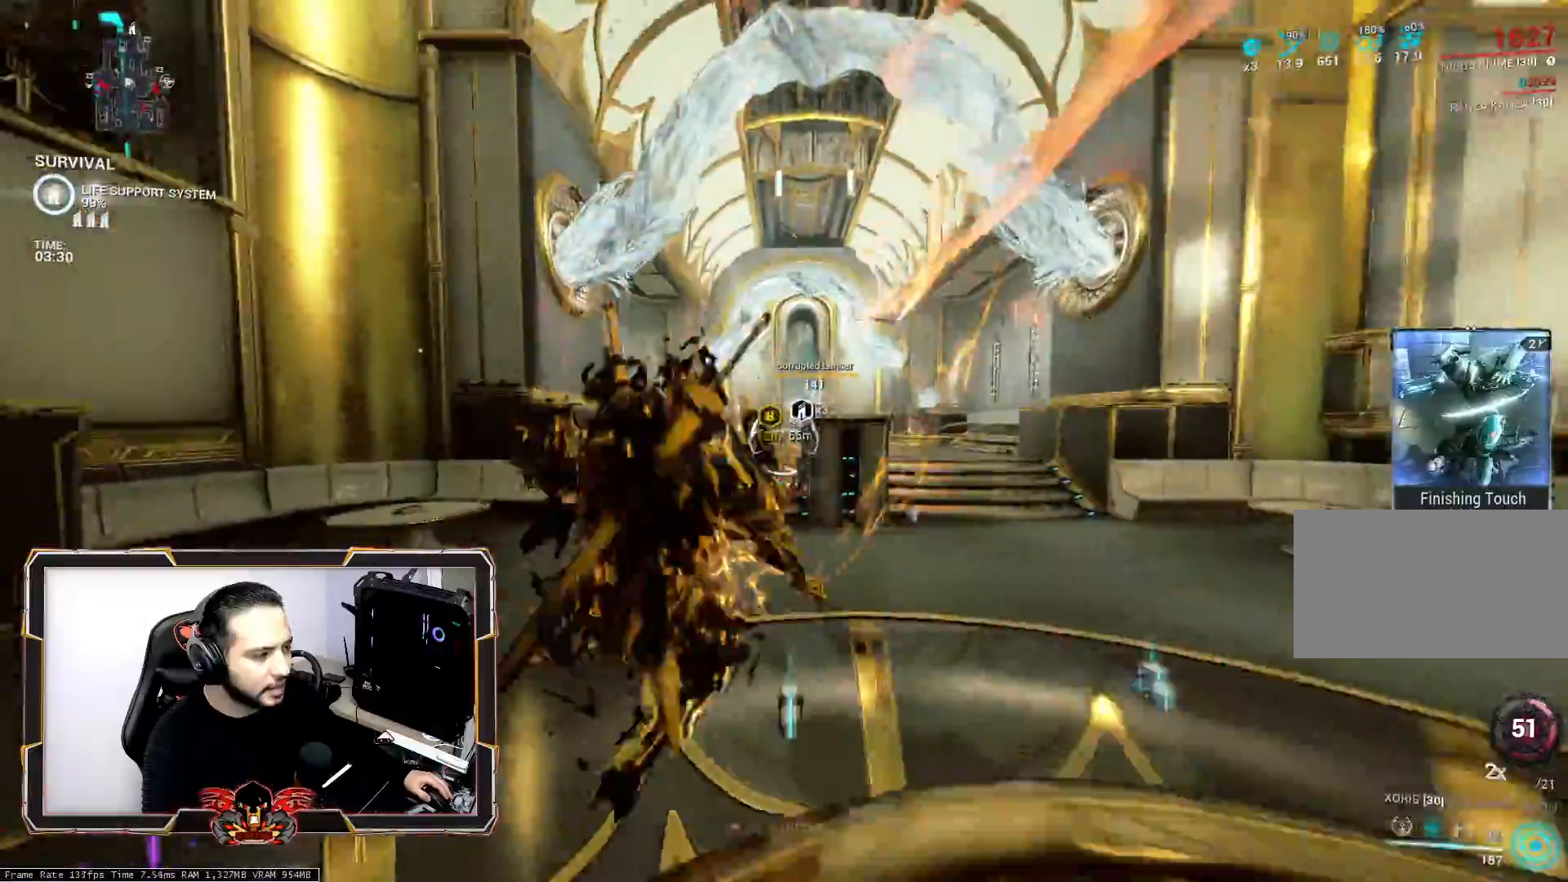
{"keys": ["z"], "mouse": [], "mouse_move": "still", "events": [[117, "q", "up"], [350, "mouse_wheel", "down"], [350, "space", "down"], [483, "mouse_wheel", "up"], [483, "space", "up"]]}
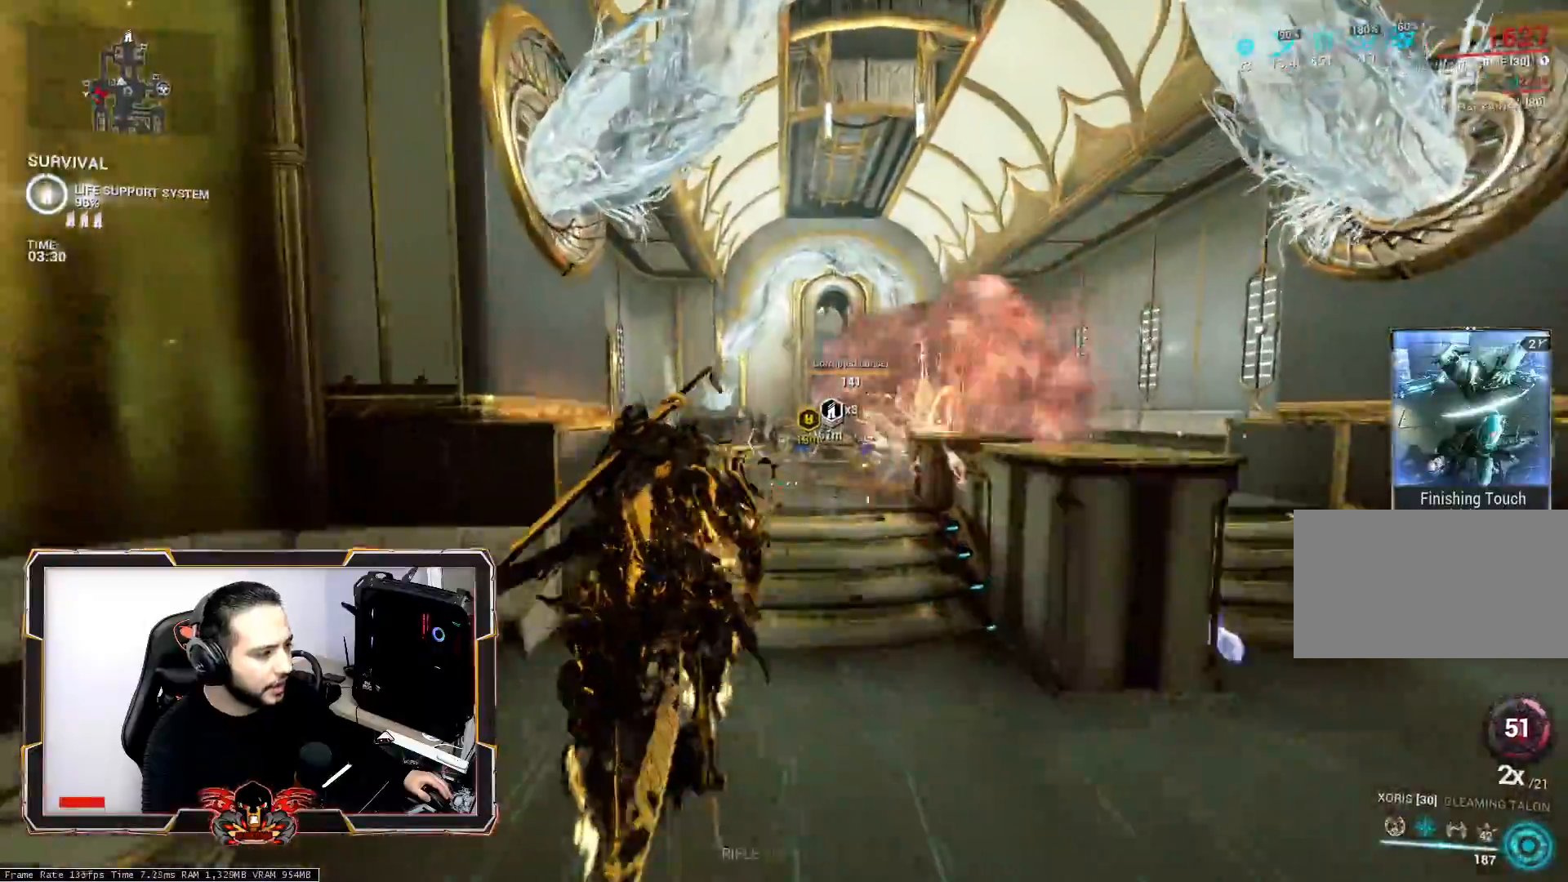
{"keys": ["z"], "mouse": [], "mouse_move": "still", "events": [[83, "space", "down"], [233, "space", "up"]]}
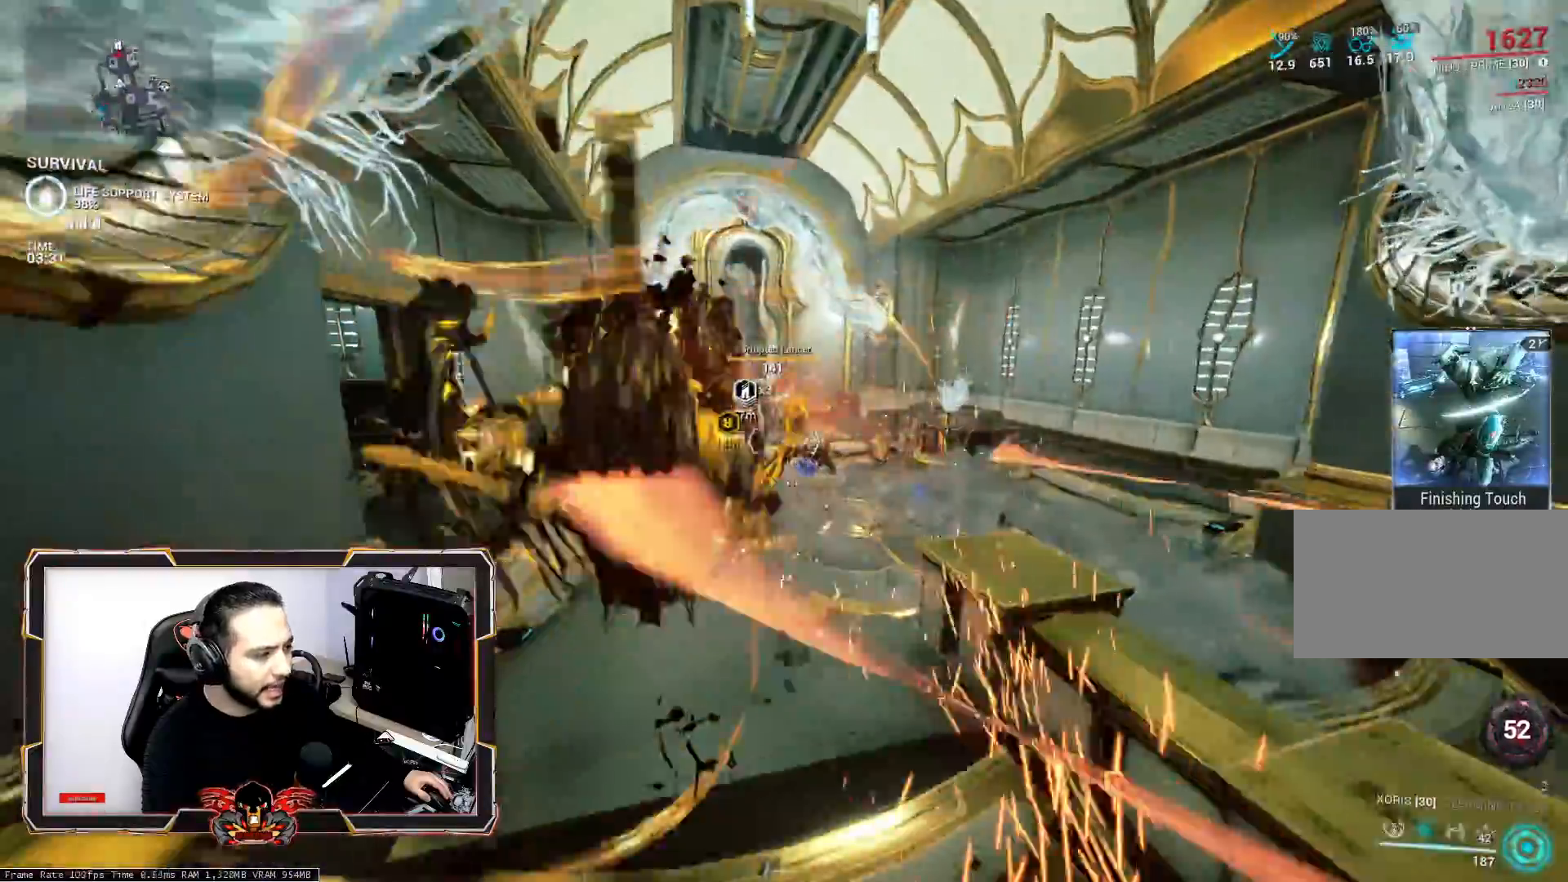
{"keys": ["shift", "z"], "mouse": [], "mouse_move": "still", "events": [[200, "ctrl", "down"], [333, "ctrl", "up"], [467, "shift", "down"]]}
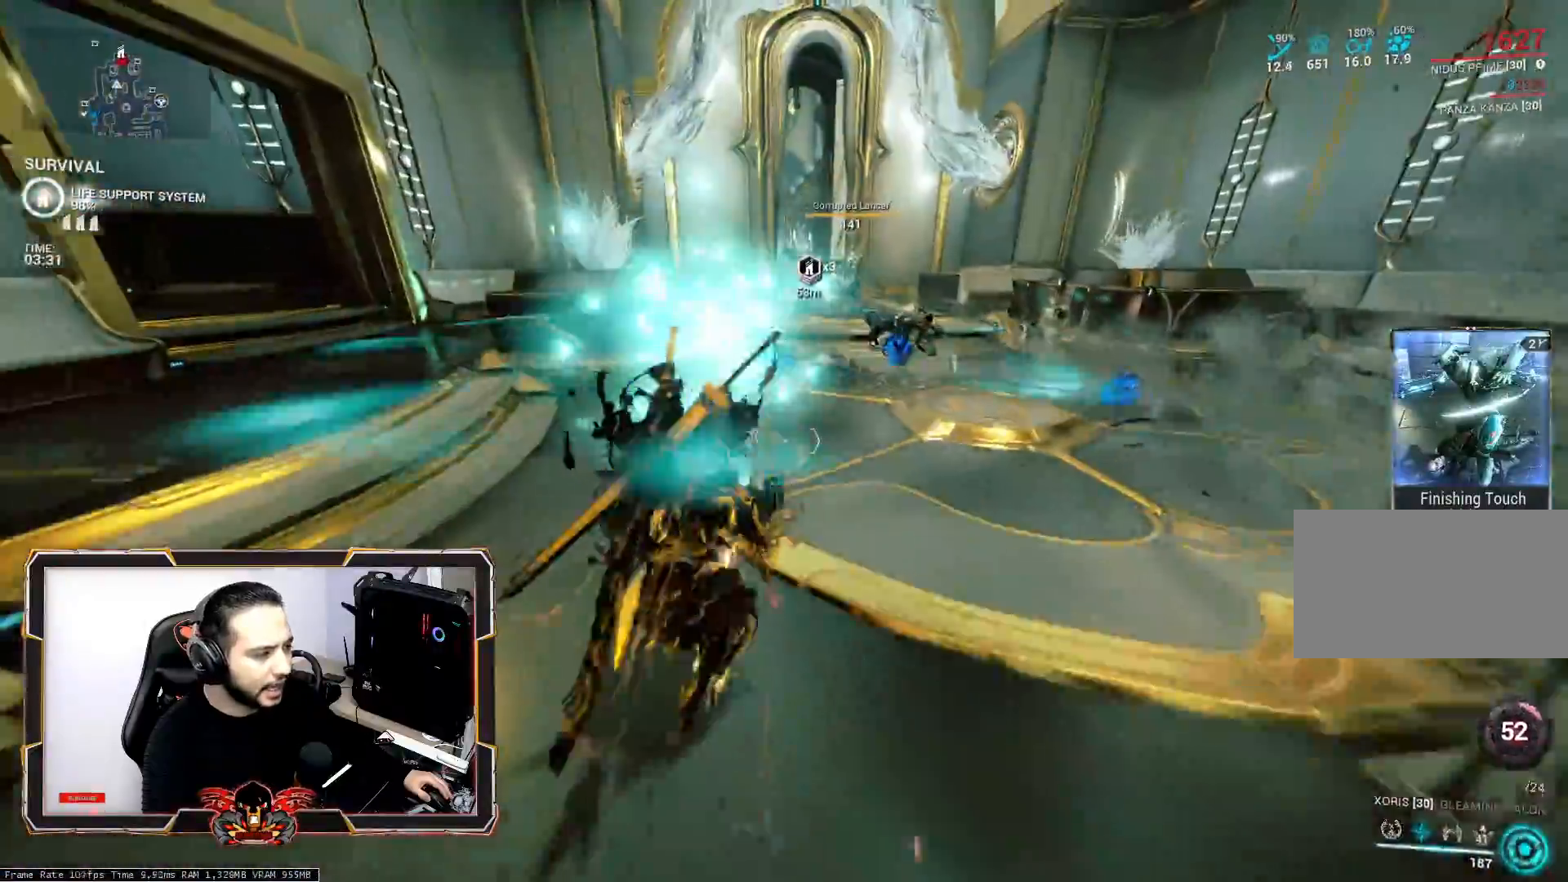
{"keys": ["shift", "z"], "mouse": [], "mouse_move": "still", "events": [[300, "shift", "up"], [400, "shift", "down"]]}
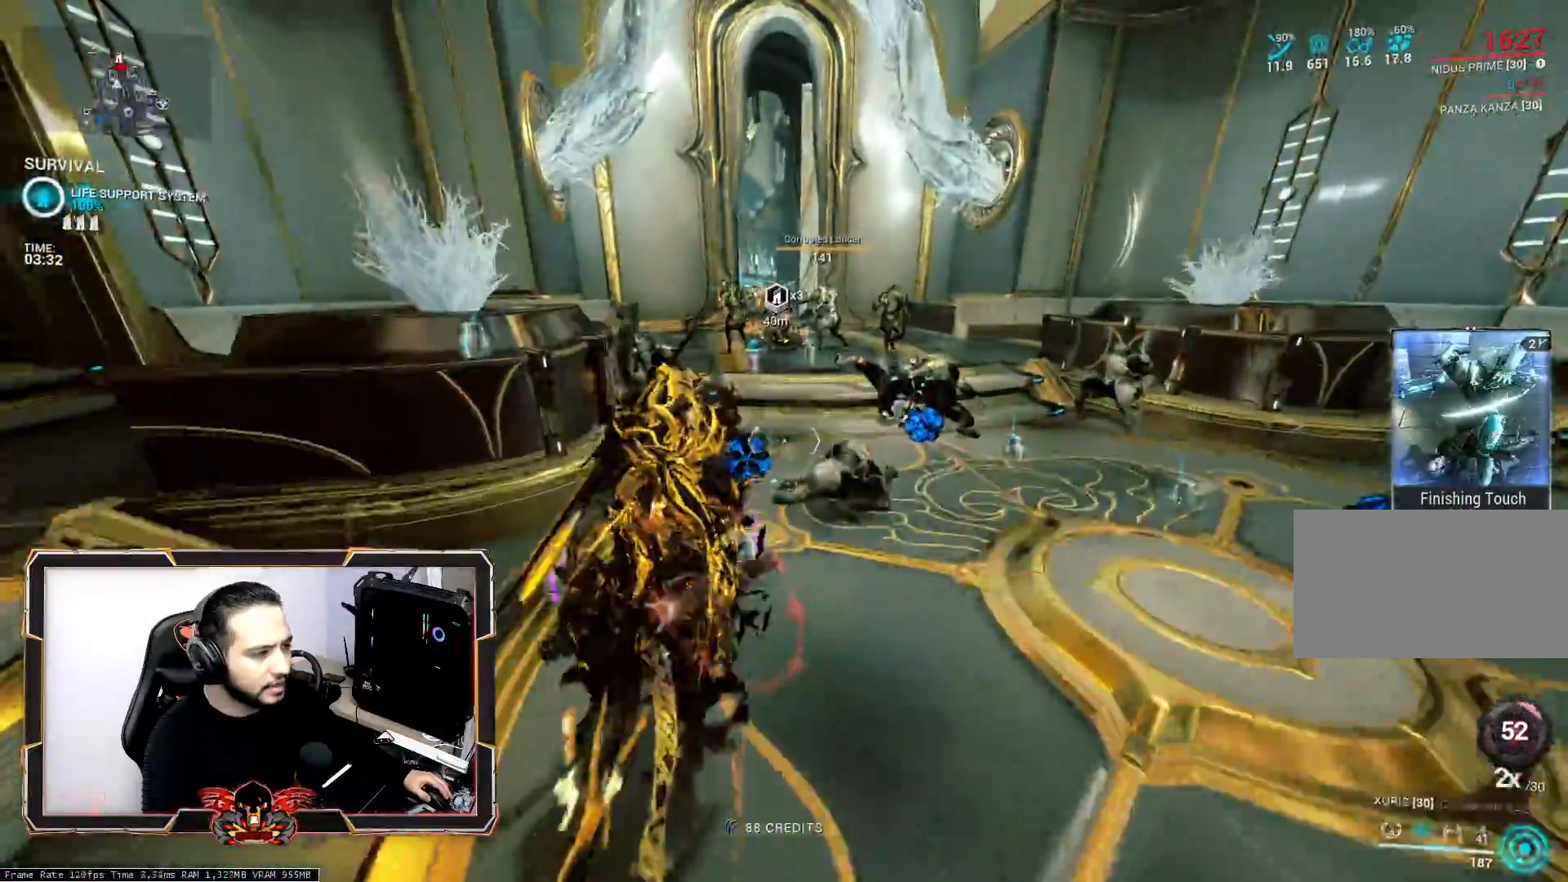
{"keys": ["d"], "mouse": [], "mouse_move": "still", "events": [[33, "shift", "up"], [467, "d", "down"], [500, "z", "up"]]}
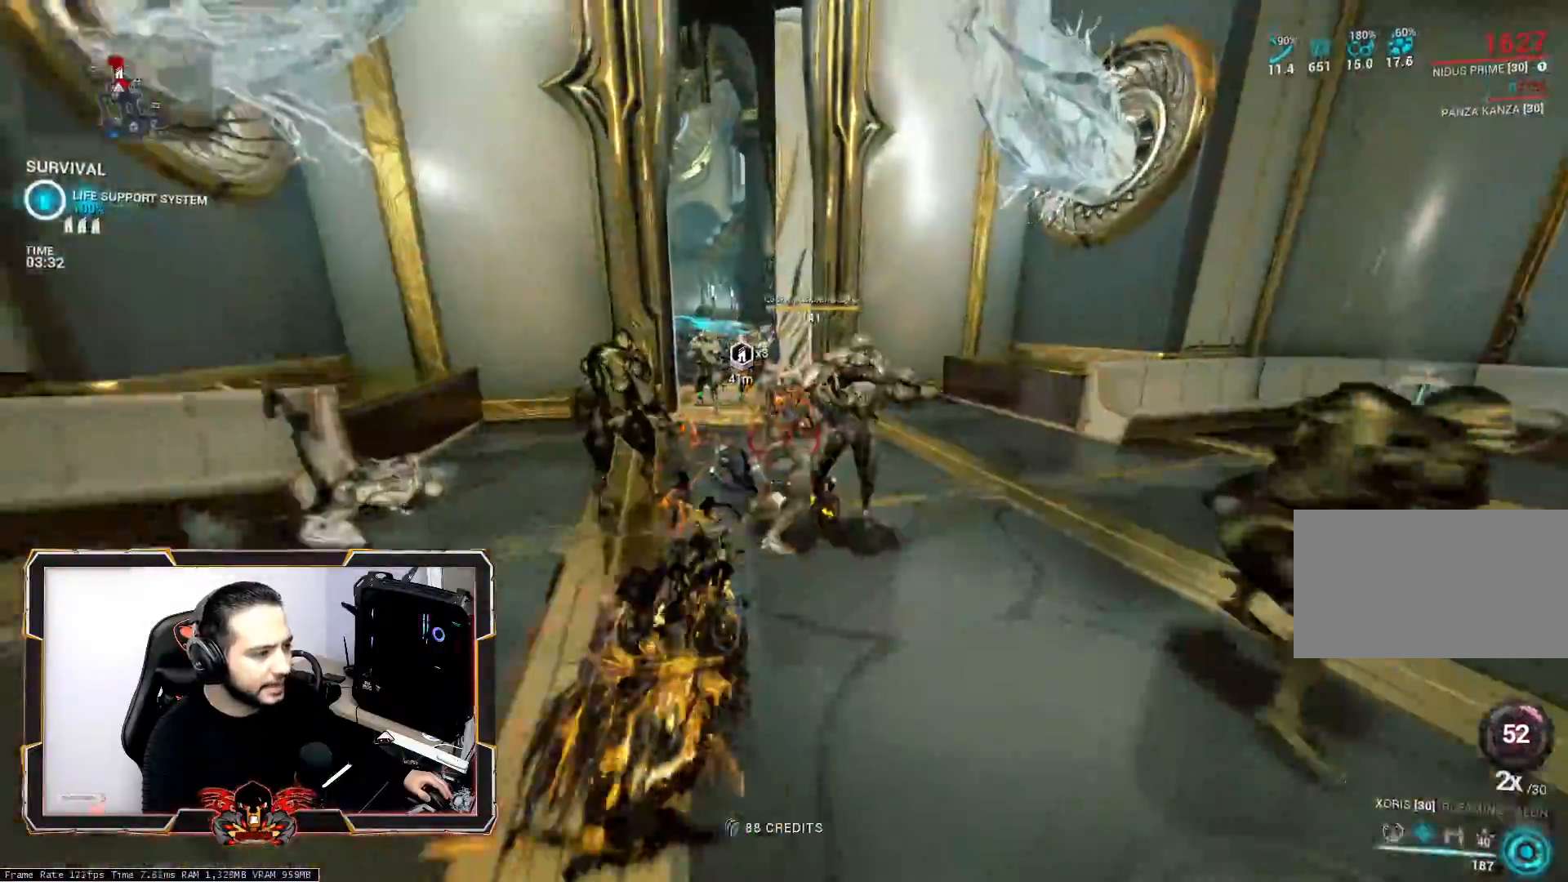
{"keys": ["d", "space", "z"], "mouse": [], "mouse_move": "still", "events": [[150, "space", "down"], [283, "space", "up"], [383, "space", "down"], [483, "z", "down"]]}
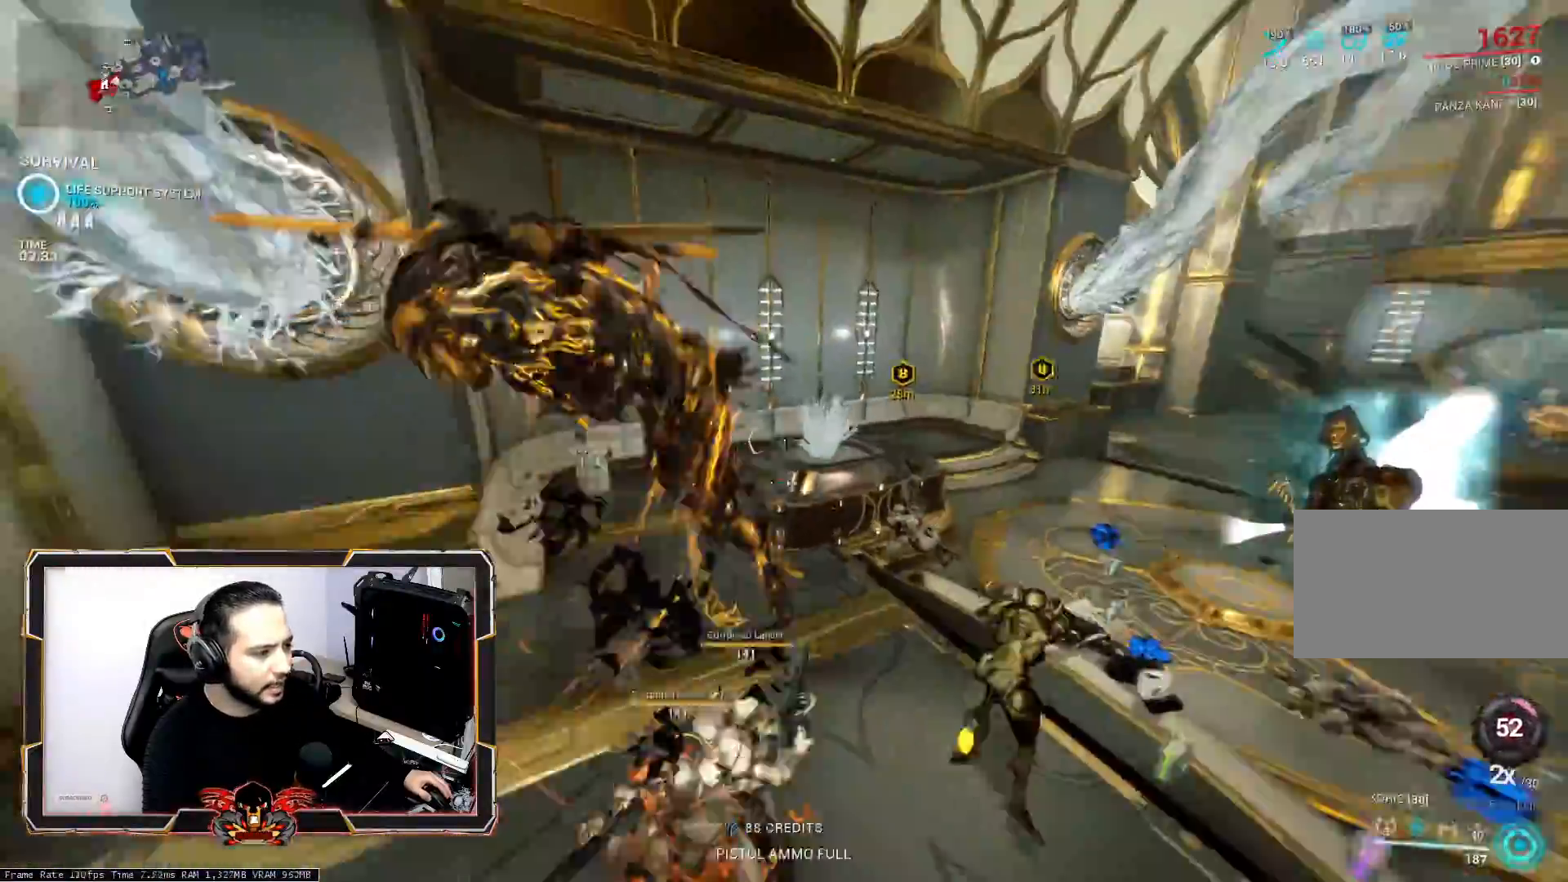
{"keys": ["d", "s"], "mouse": [], "mouse_move": "left", "events": [[17, "space", "up"], [167, "d", "up"], [200, "d", "down"], [300, "z", "up"], [450, "s", "down"]]}